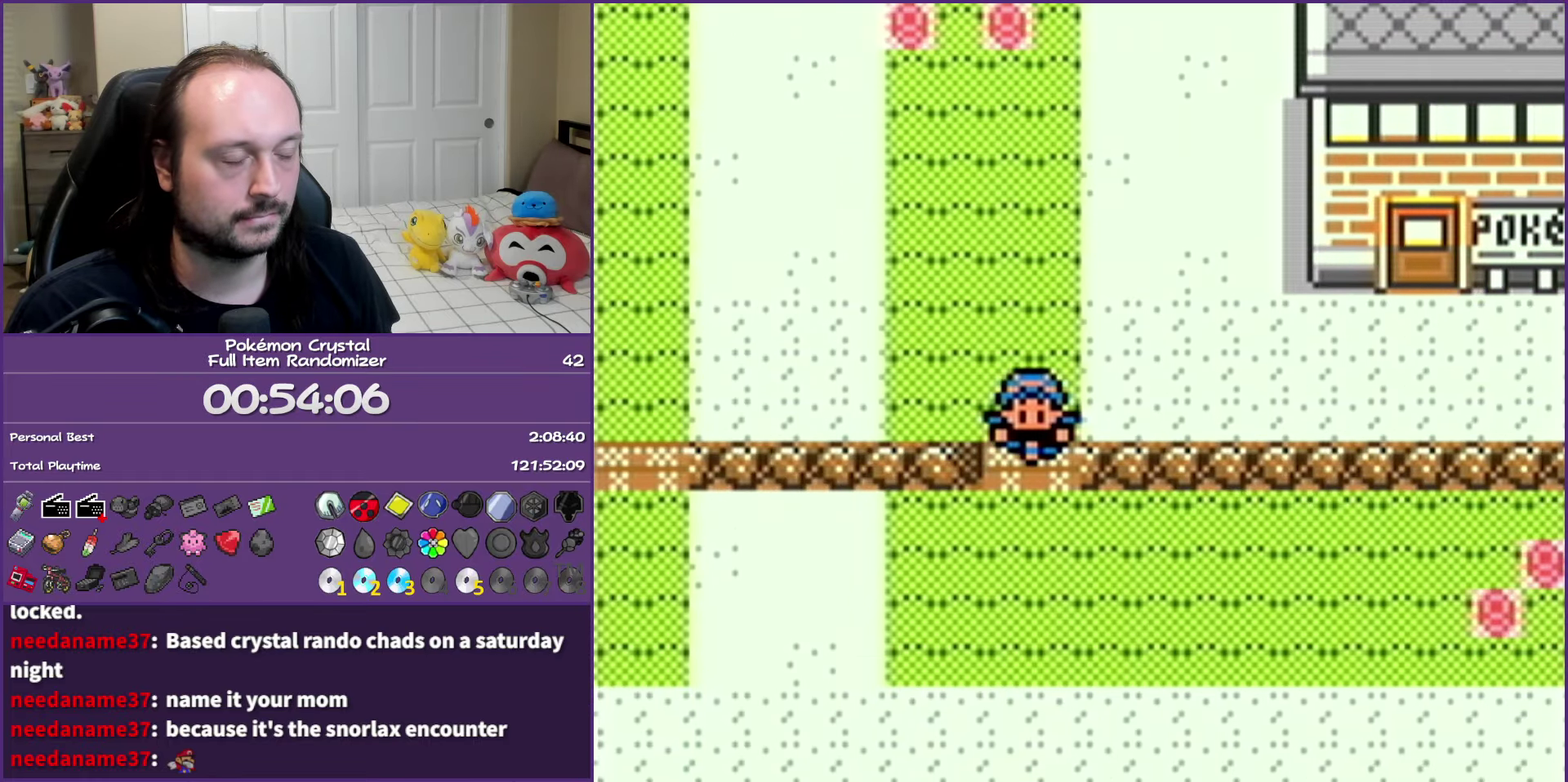
Gameplay with a controller (Nintendo layout); each line is a JSON object with the inputs held at the frame after it. "events" lists button and stick changes between this image and that frame as [ms after this image, input, new state], when the widget could be followed in between. Not read: L3 R3.
{"buttons": ["DPAD_DOWN"], "events": [[500, "DPAD_DOWN", "down"]]}
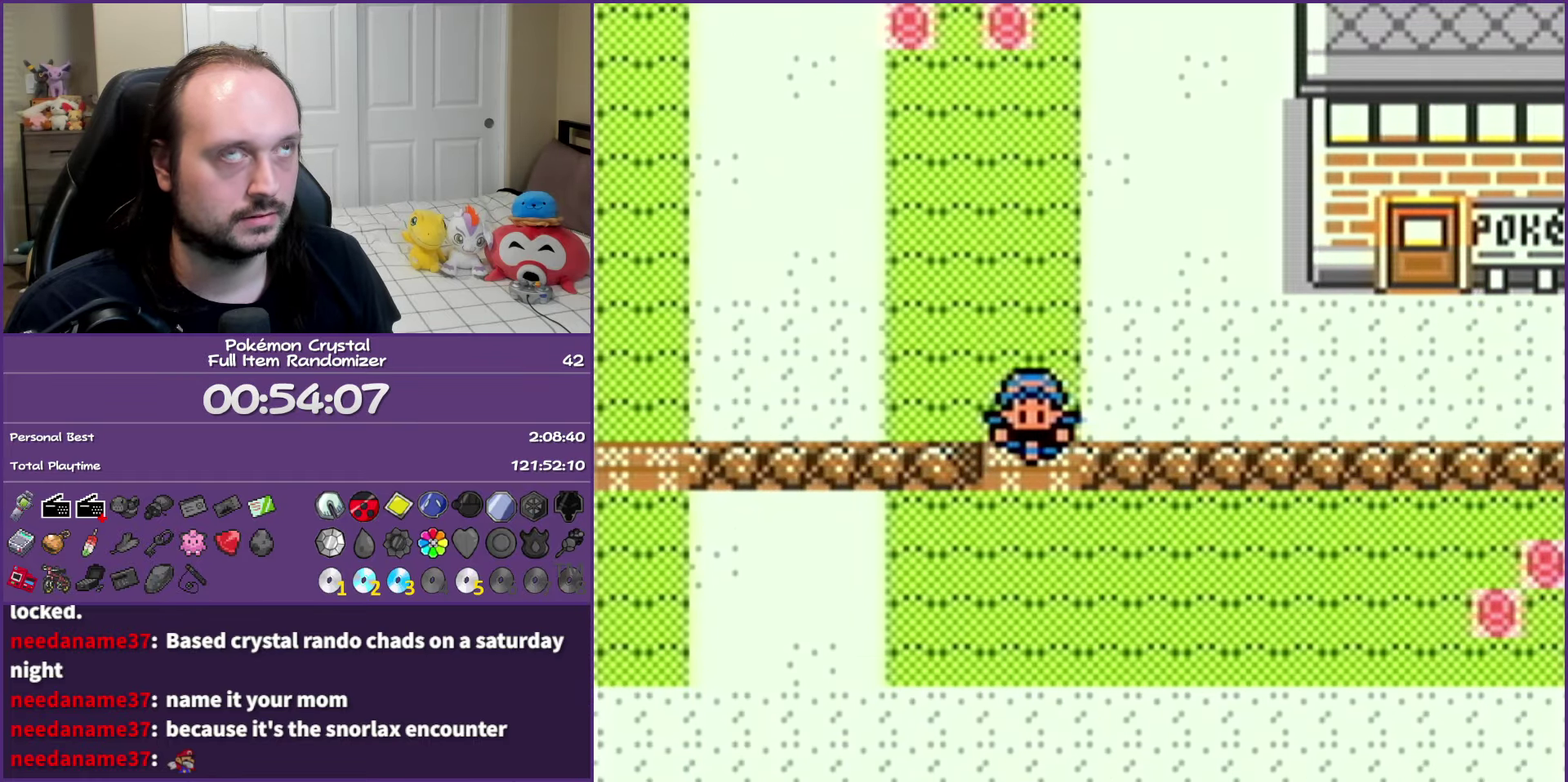
{"buttons": ["DPAD_RIGHT"], "events": [[133, "DPAD_RIGHT", "down"], [167, "DPAD_DOWN", "up"]]}
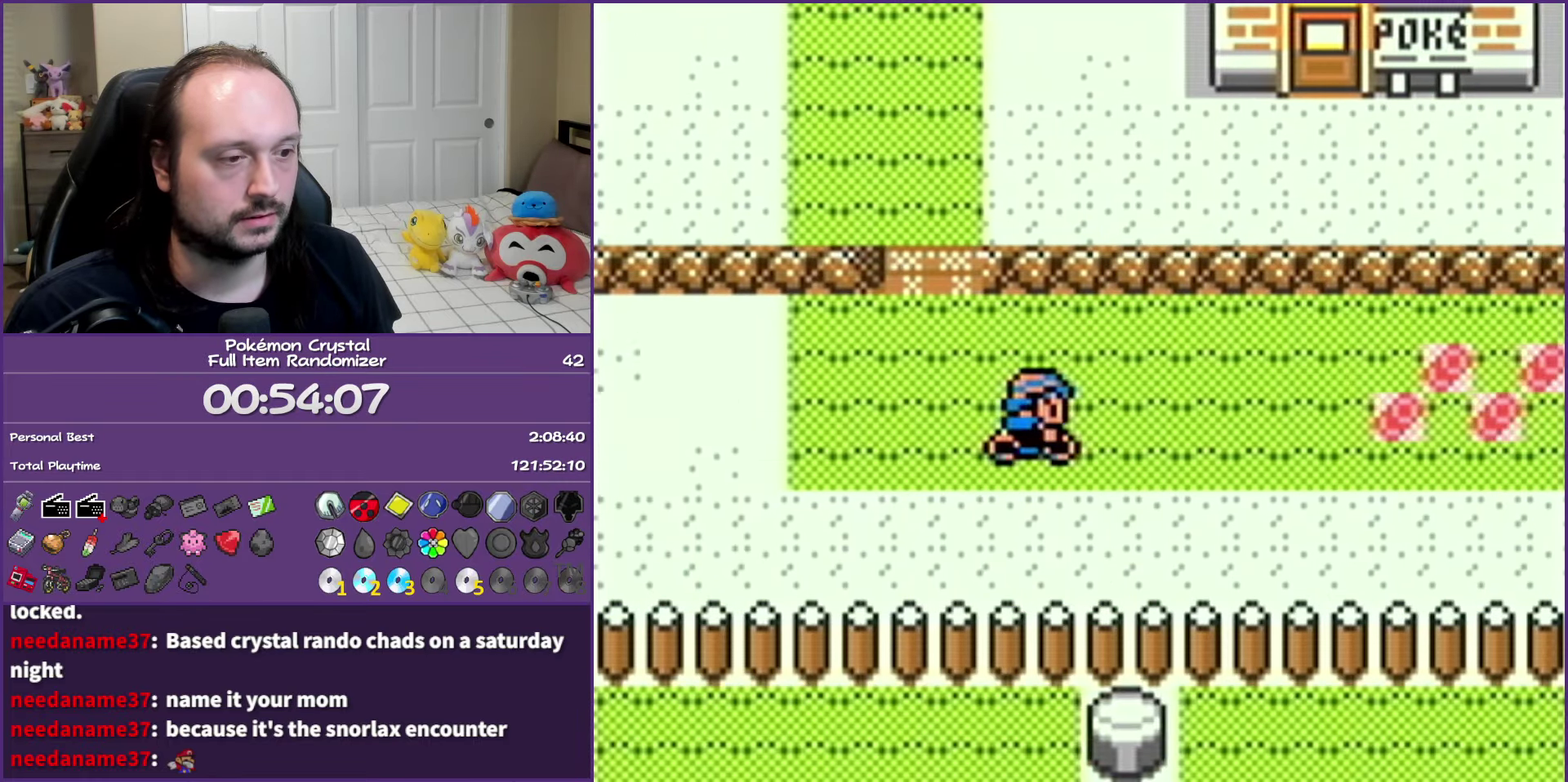
{"buttons": ["DPAD_LEFT"], "events": [[250, "DPAD_RIGHT", "up"], [300, "DPAD_LEFT", "down"]]}
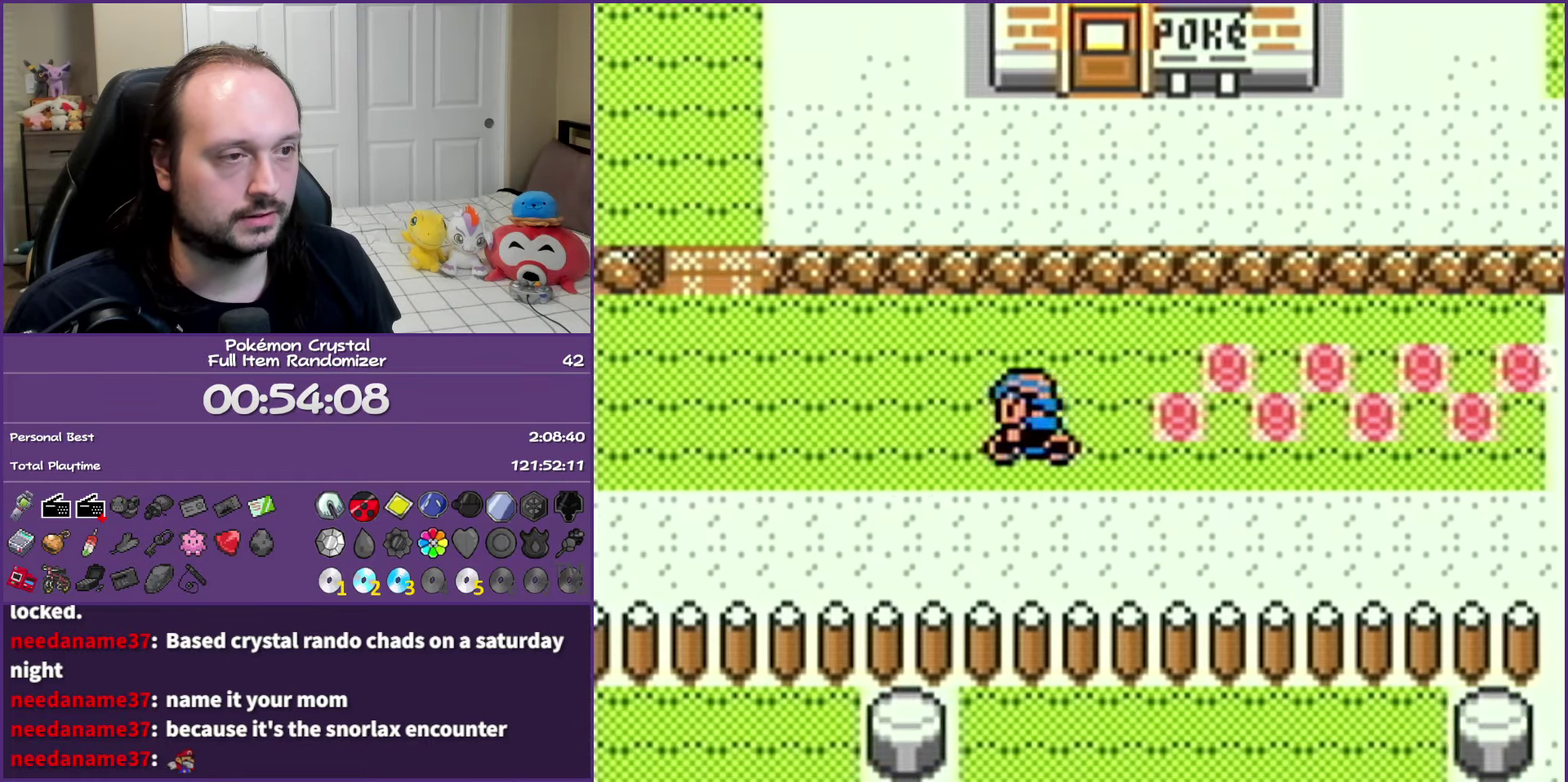
{"buttons": ["DPAD_LEFT"], "events": []}
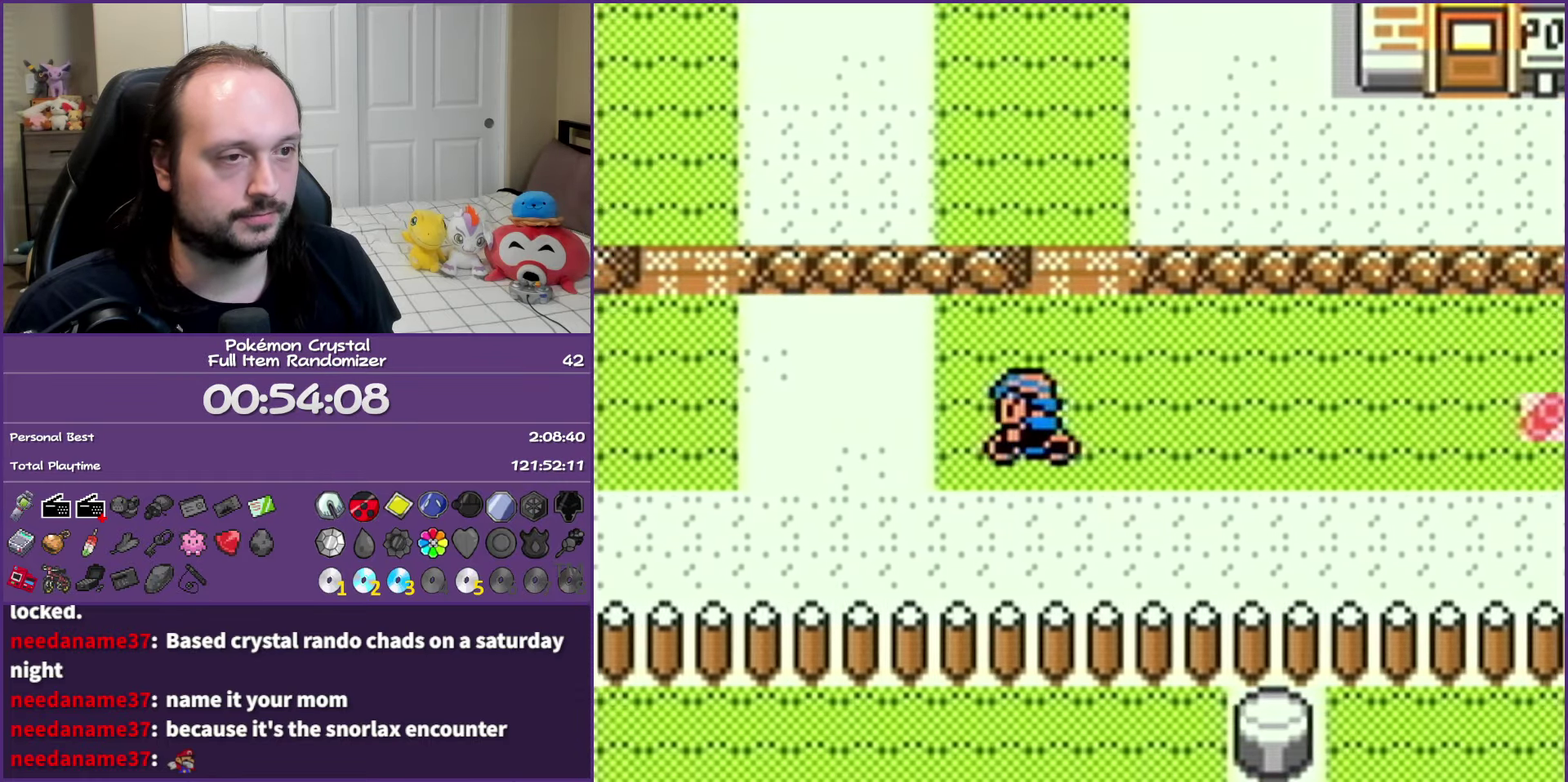
{"buttons": ["DPAD_UP"], "events": [[317, "DPAD_UP", "down"], [367, "DPAD_LEFT", "up"]]}
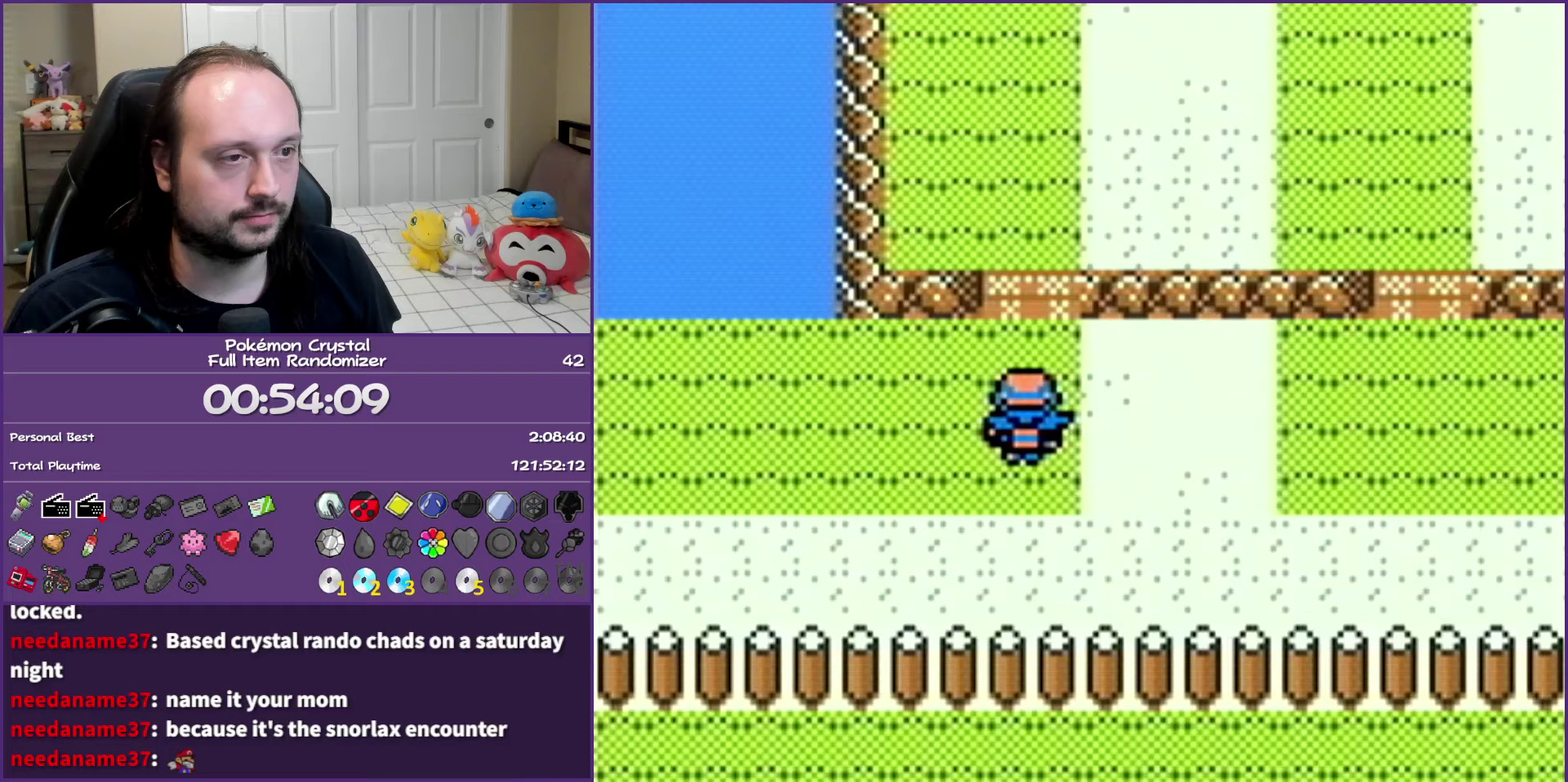
{"buttons": ["DPAD_UP"], "events": []}
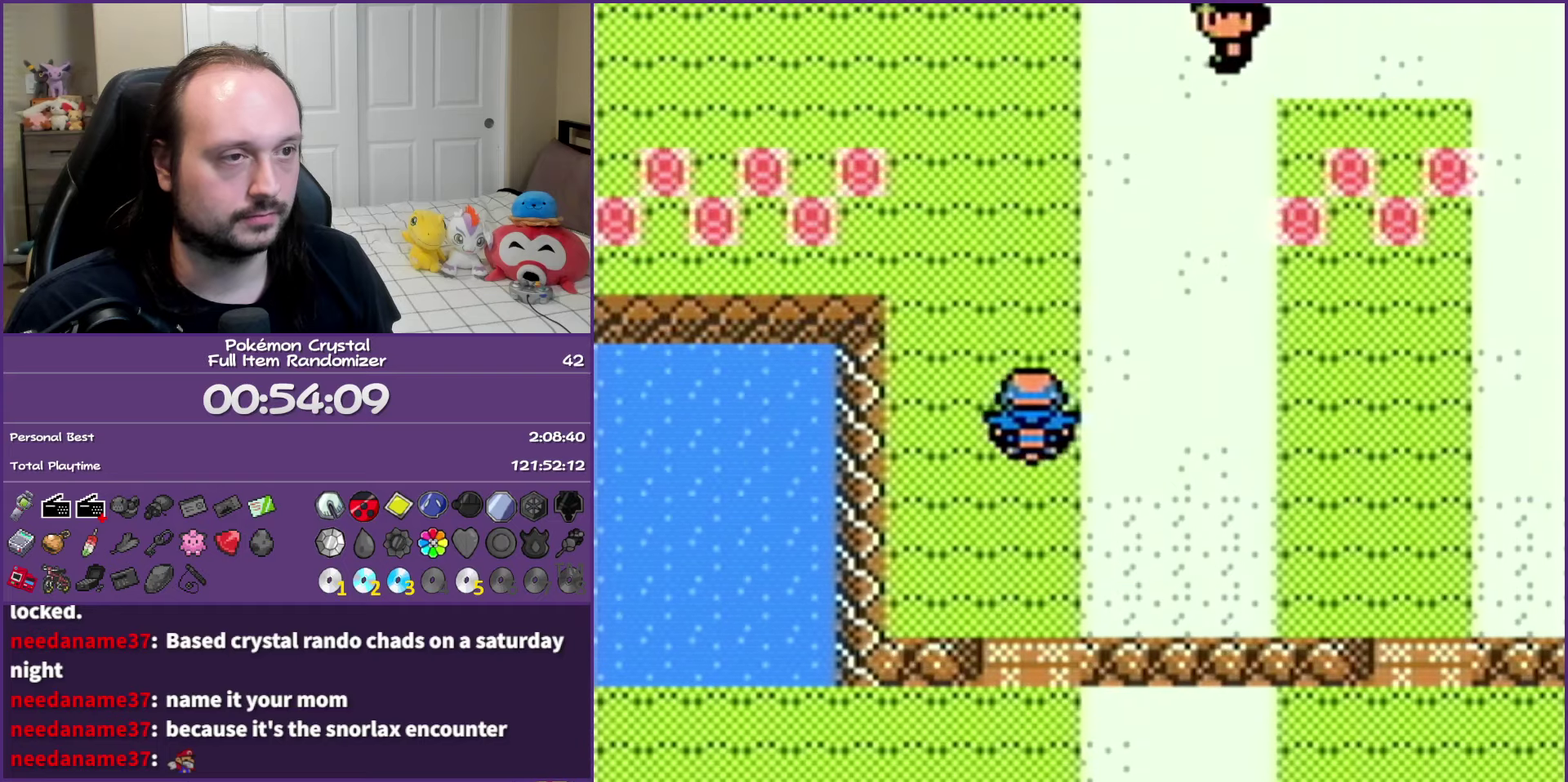
{"buttons": ["DPAD_LEFT"], "events": [[117, "DPAD_LEFT", "down"], [167, "DPAD_UP", "up"]]}
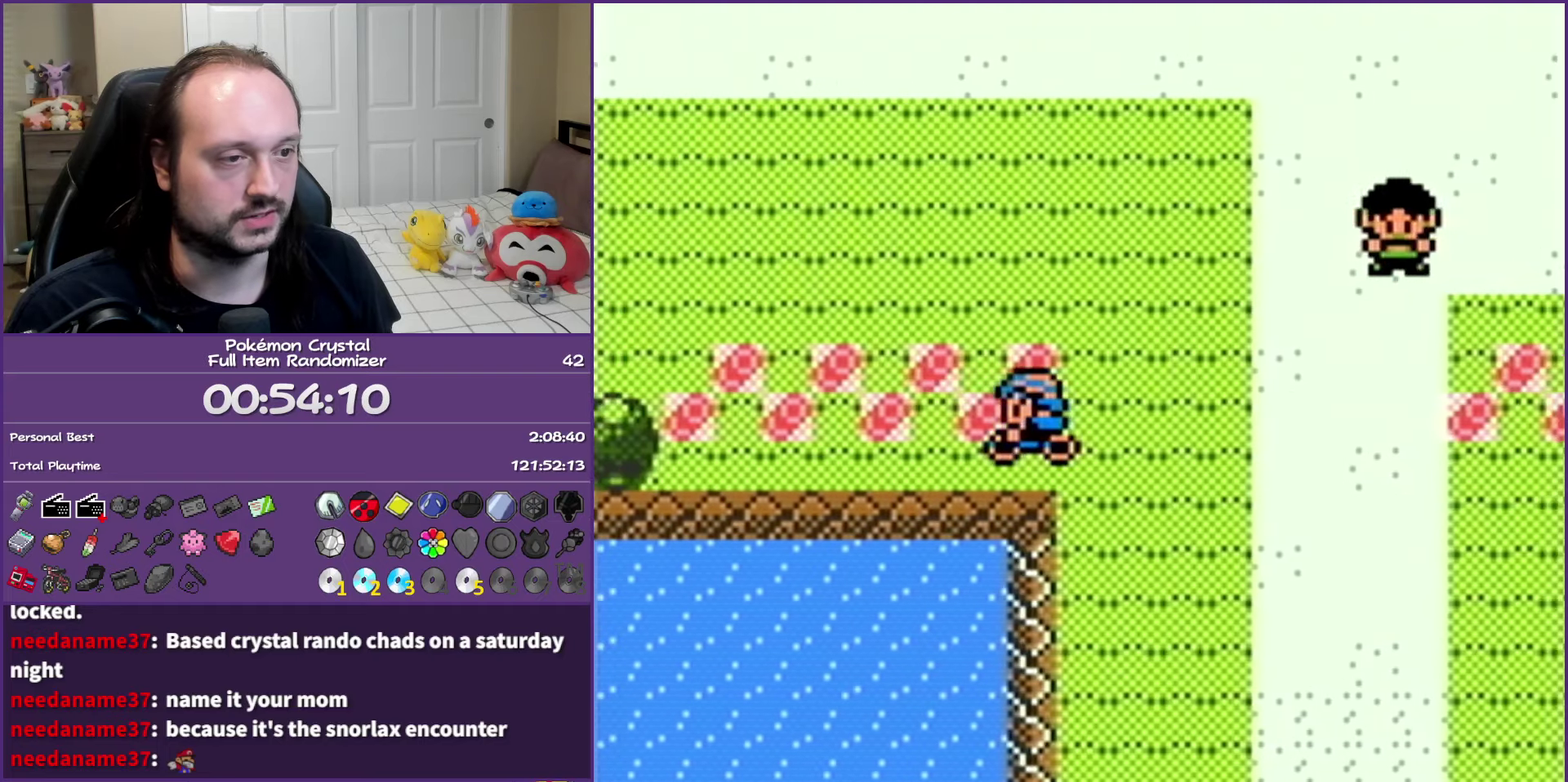
{"buttons": ["DPAD_LEFT"], "events": [[50, "DPAD_LEFT", "up"], [50, "DPAD_UP", "down"], [117, "DPAD_LEFT", "down"], [167, "DPAD_UP", "up"]]}
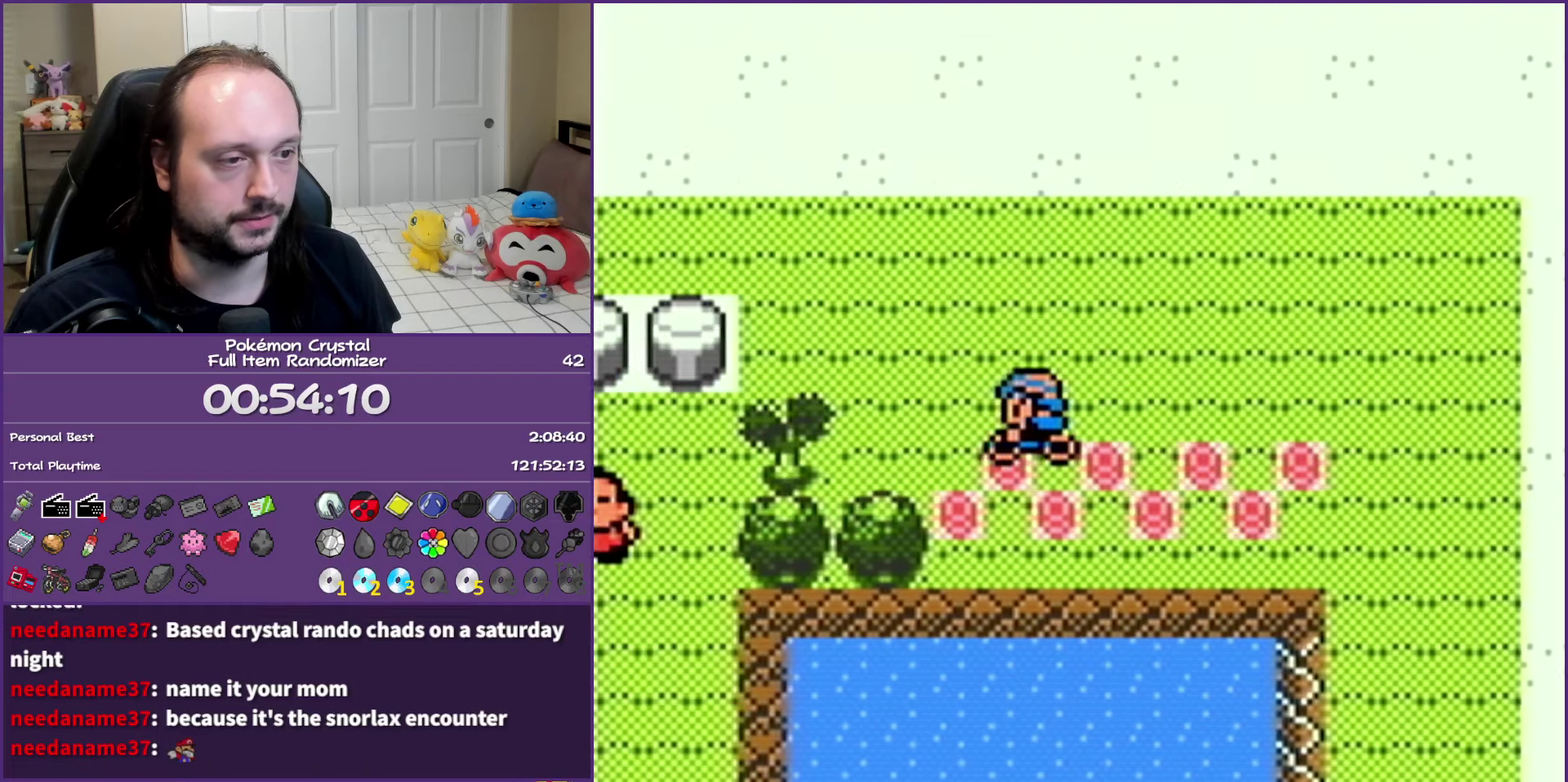
{"buttons": ["A"], "events": [[117, "DPAD_LEFT", "up"], [133, "A", "down"], [217, "A", "up"], [367, "A", "down"], [417, "A", "up"], [500, "A", "down"]]}
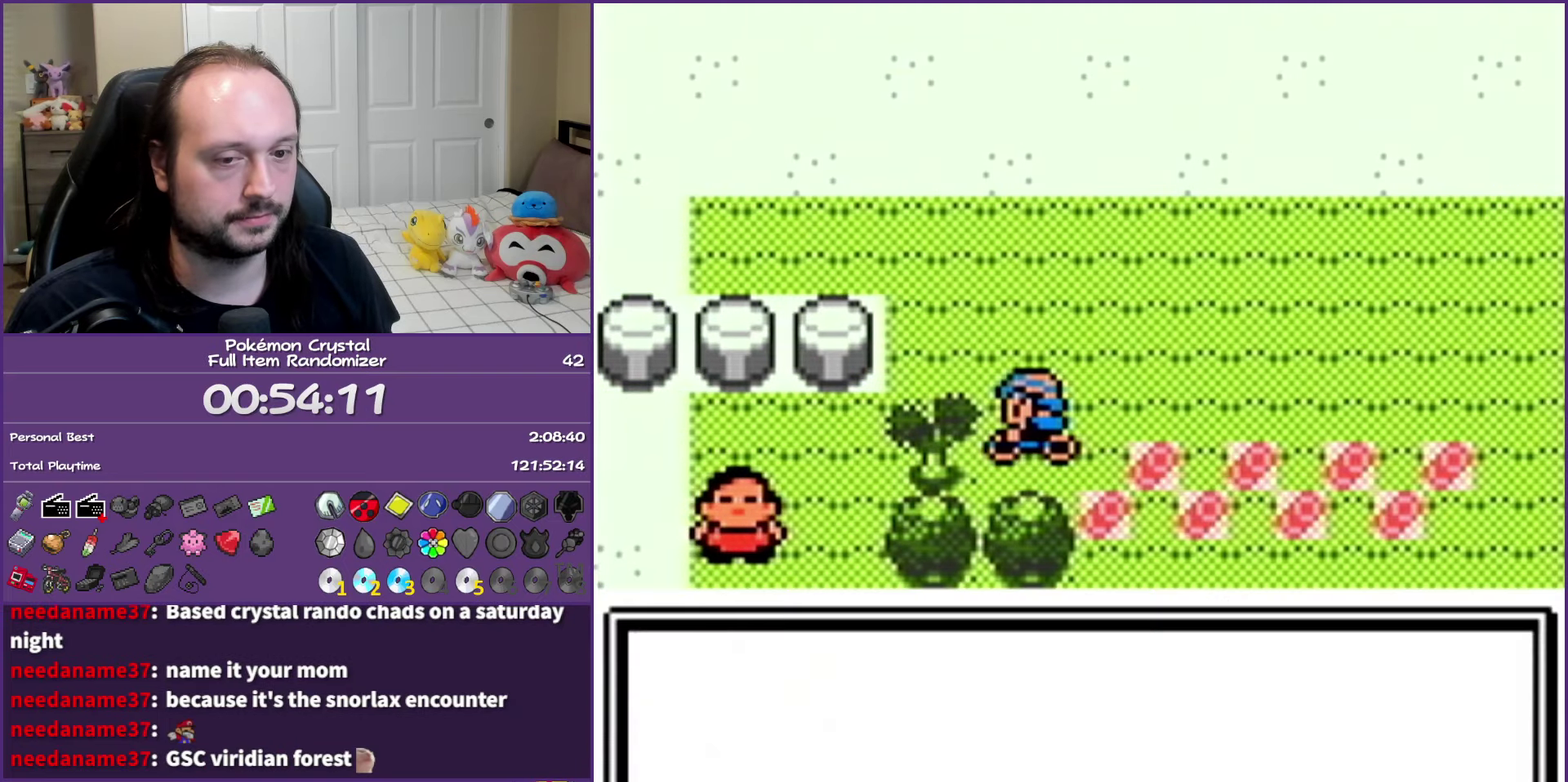
{"buttons": ["A"], "events": [[83, "A", "up"], [333, "A", "down"], [433, "A", "up"], [500, "A", "down"]]}
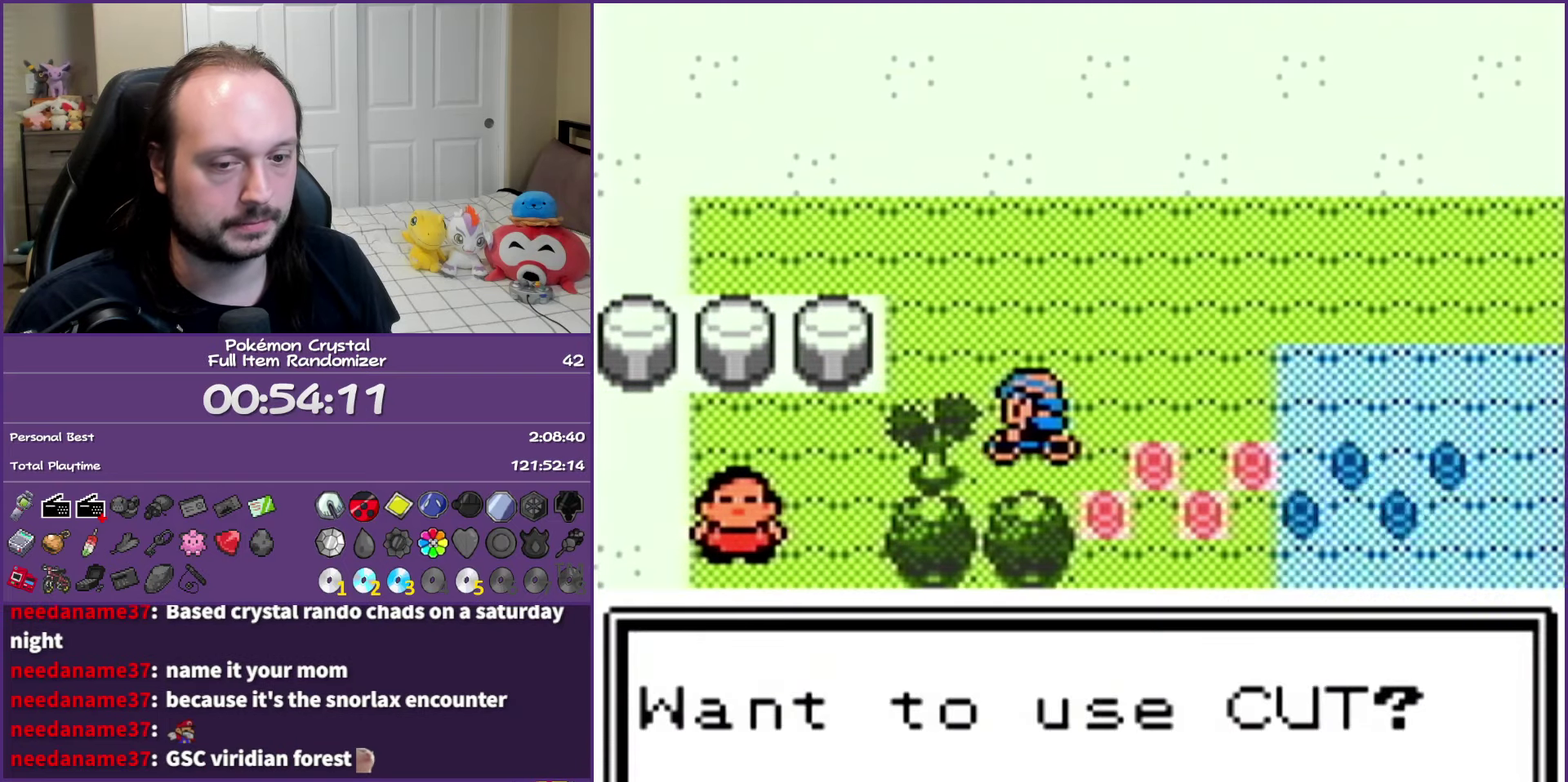
{"buttons": [], "events": [[117, "A", "up"], [183, "A", "down"], [300, "A", "up"], [350, "A", "down"], [500, "A", "up"]]}
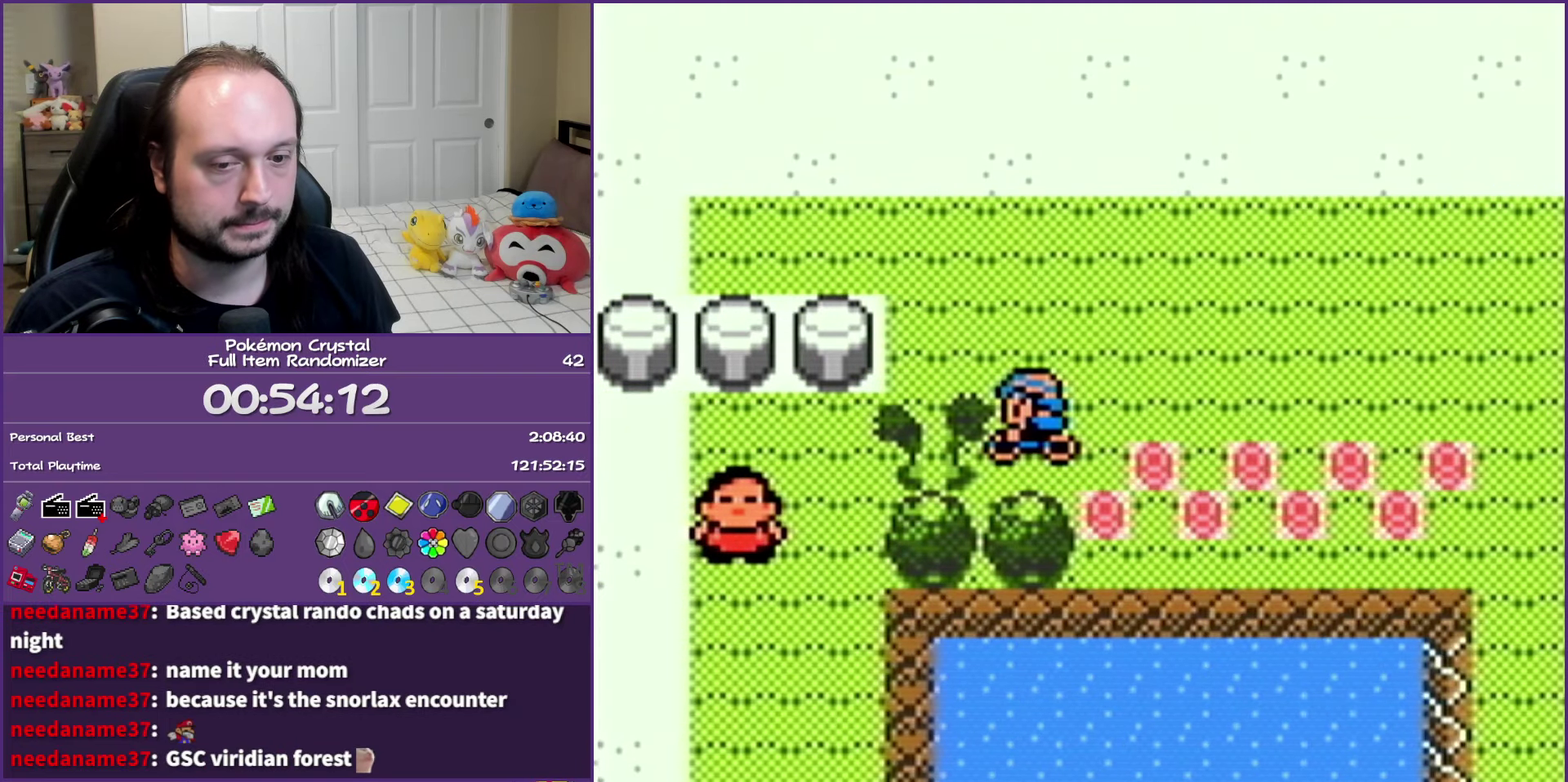
{"buttons": [], "events": [[67, "A", "down"], [67, "DPAD_LEFT", "down"], [183, "A", "up"], [250, "B", "down"], [317, "DPAD_LEFT", "up"], [417, "B", "up"]]}
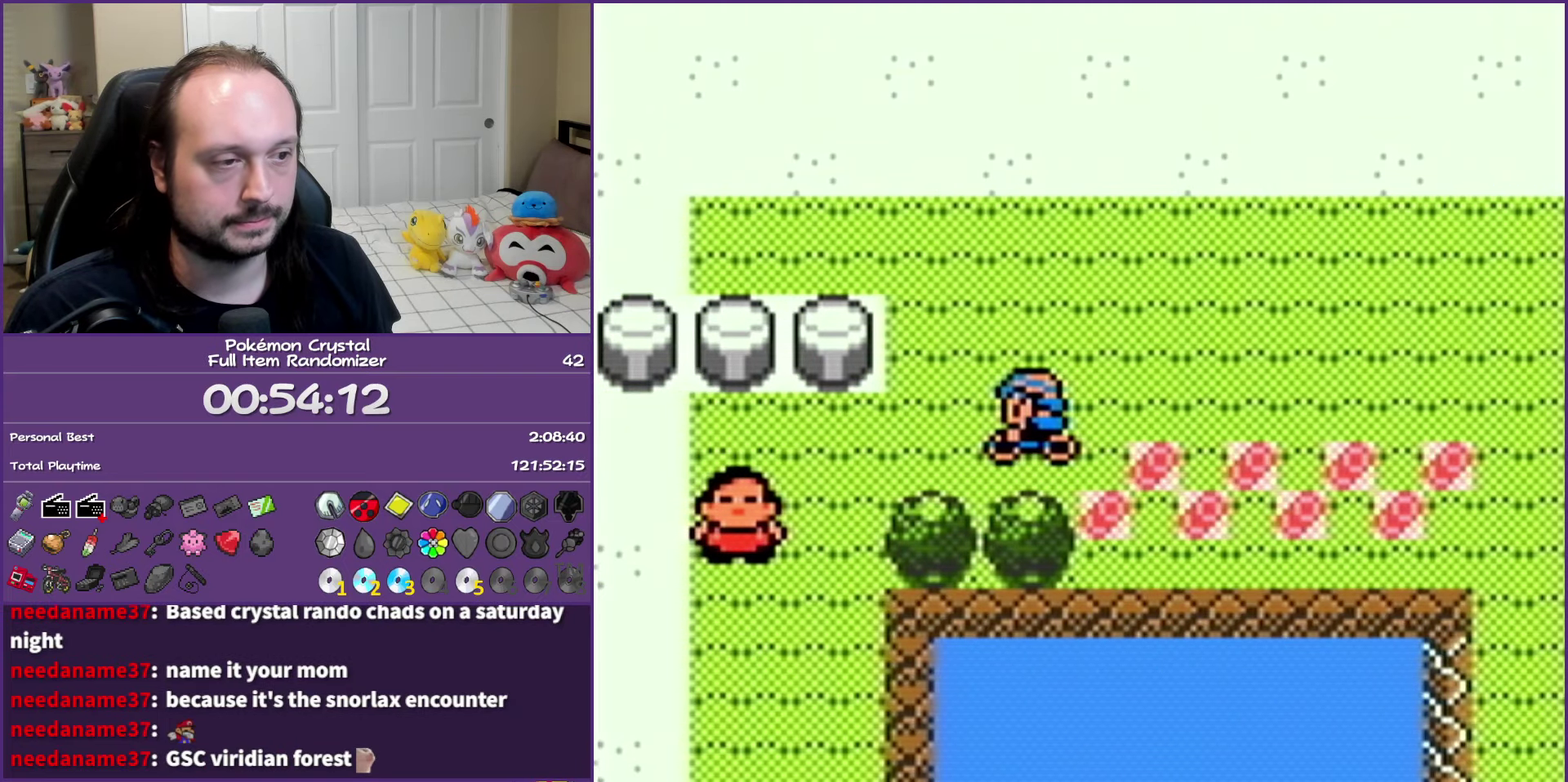
{"buttons": ["DPAD_LEFT"], "events": [[133, "DPAD_LEFT", "down"]]}
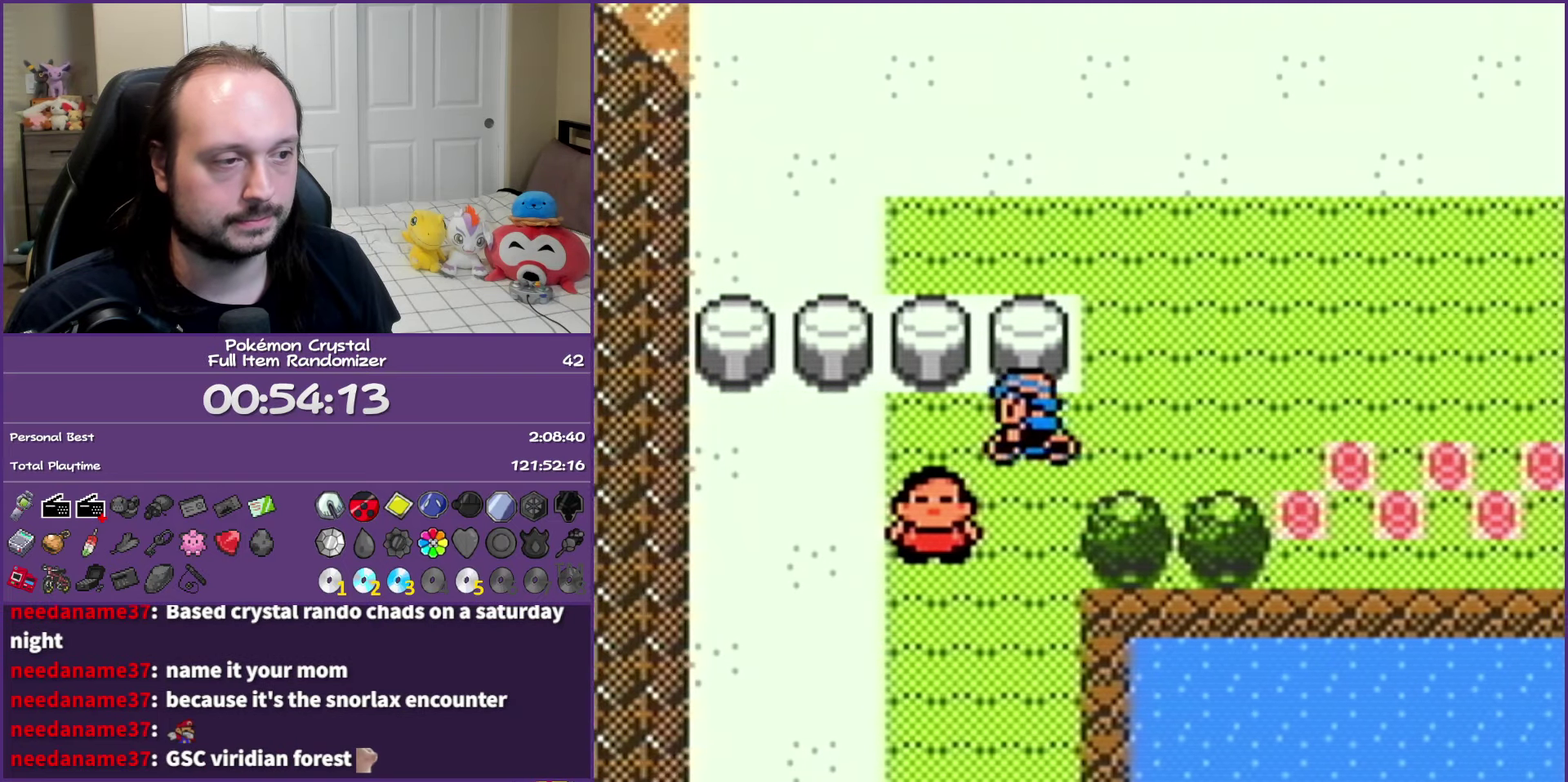
{"buttons": ["B"], "events": [[50, "DPAD_DOWN", "down"], [50, "DPAD_LEFT", "up"], [150, "A", "down"], [250, "A", "up"], [250, "DPAD_DOWN", "up"], [333, "A", "down"], [450, "A", "up"], [500, "B", "down"]]}
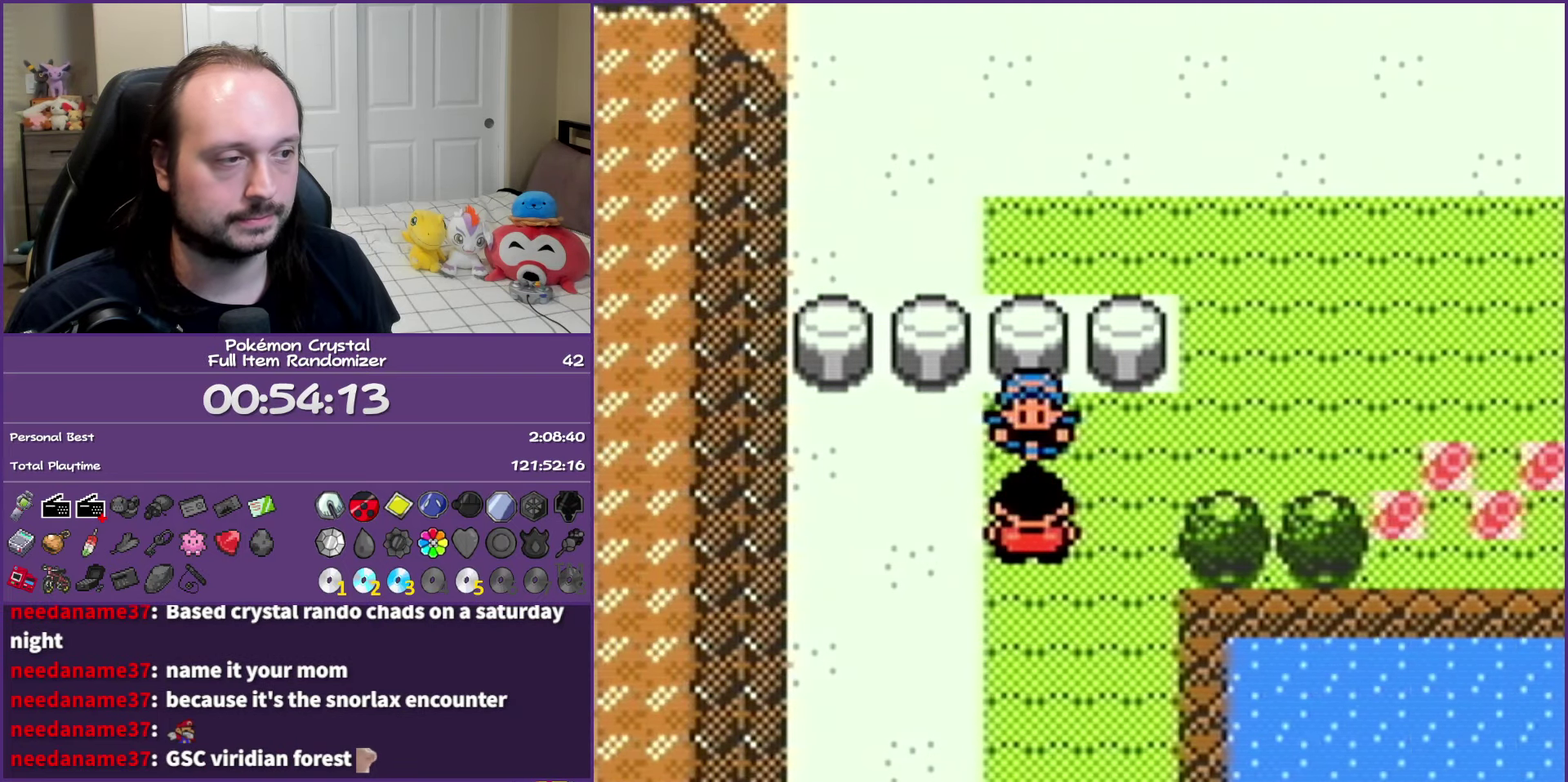
{"buttons": ["B", "DPAD_RIGHT"], "events": [[117, "DPAD_RIGHT", "down"]]}
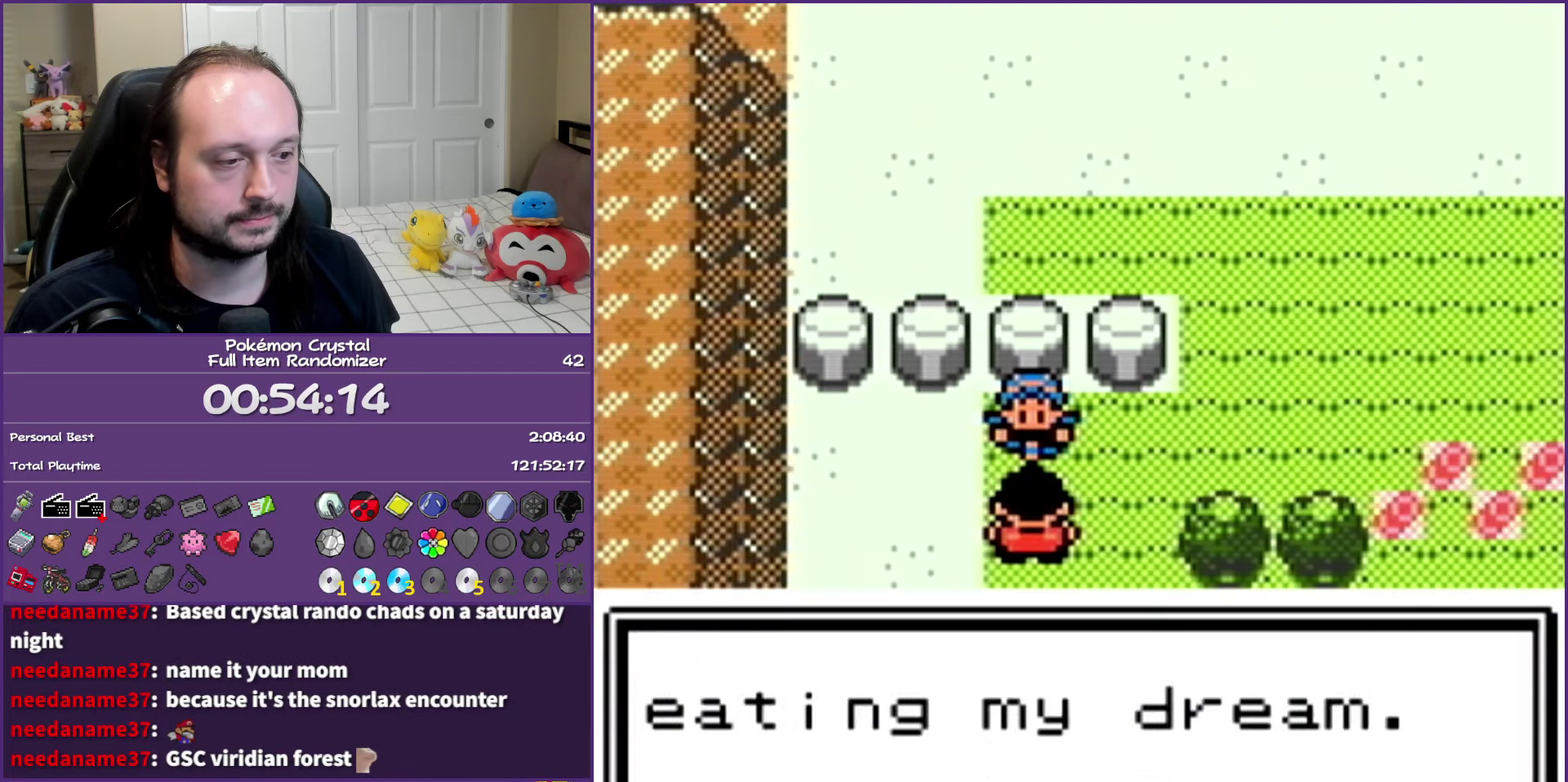
{"buttons": ["B", "DPAD_RIGHT"], "events": []}
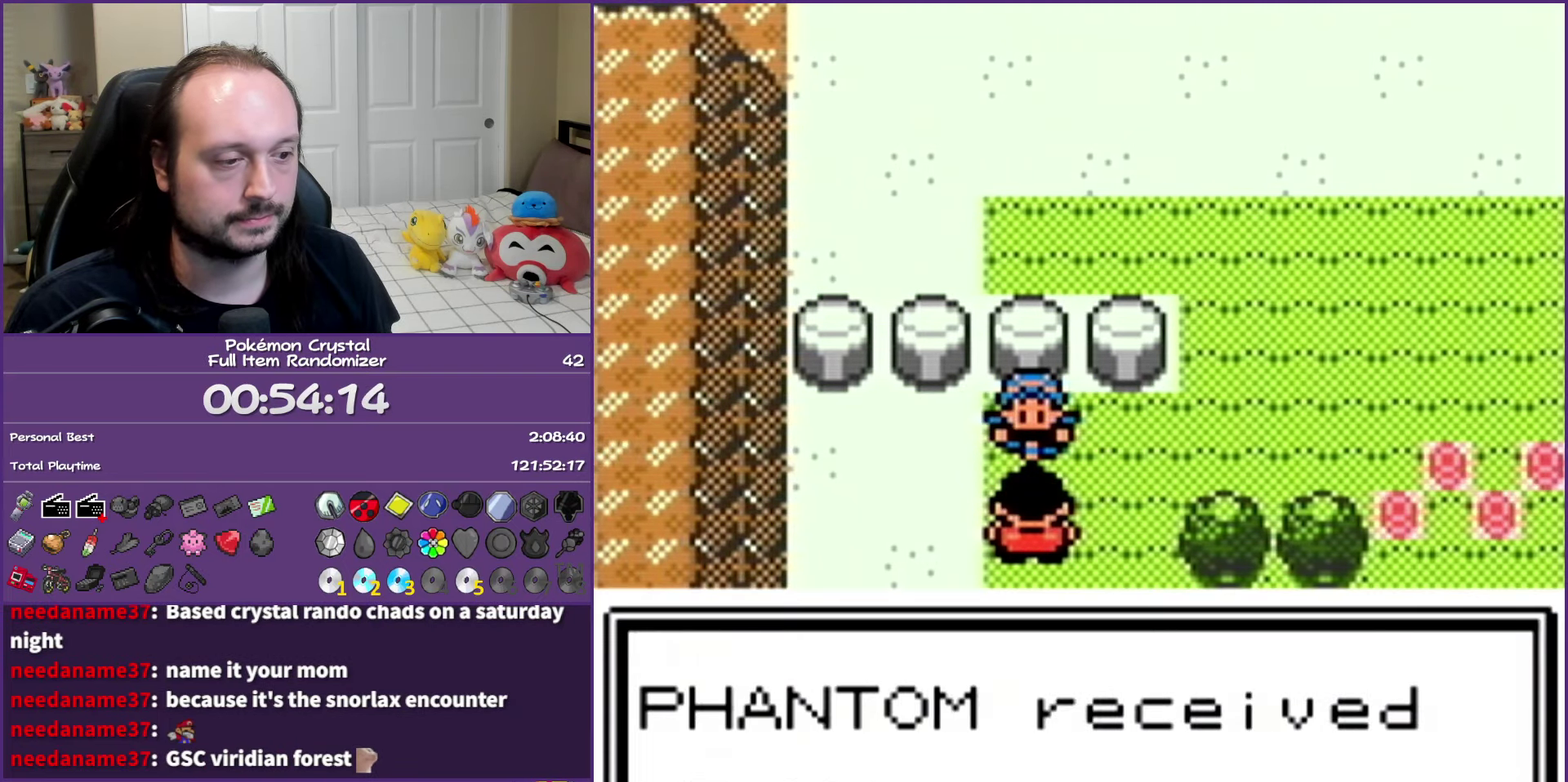
{"buttons": ["B", "DPAD_RIGHT"], "events": []}
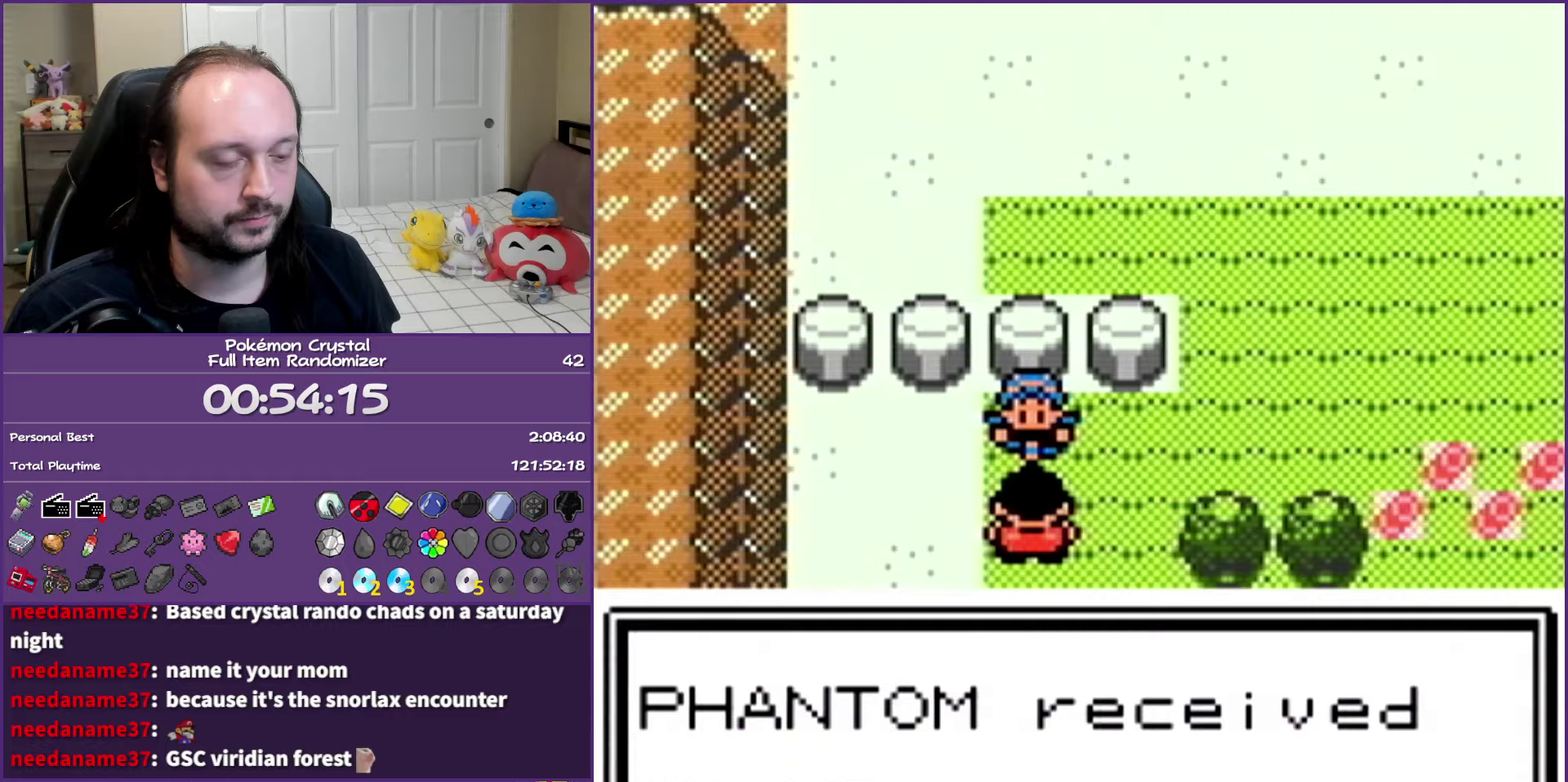
{"buttons": ["B", "DPAD_RIGHT"], "events": []}
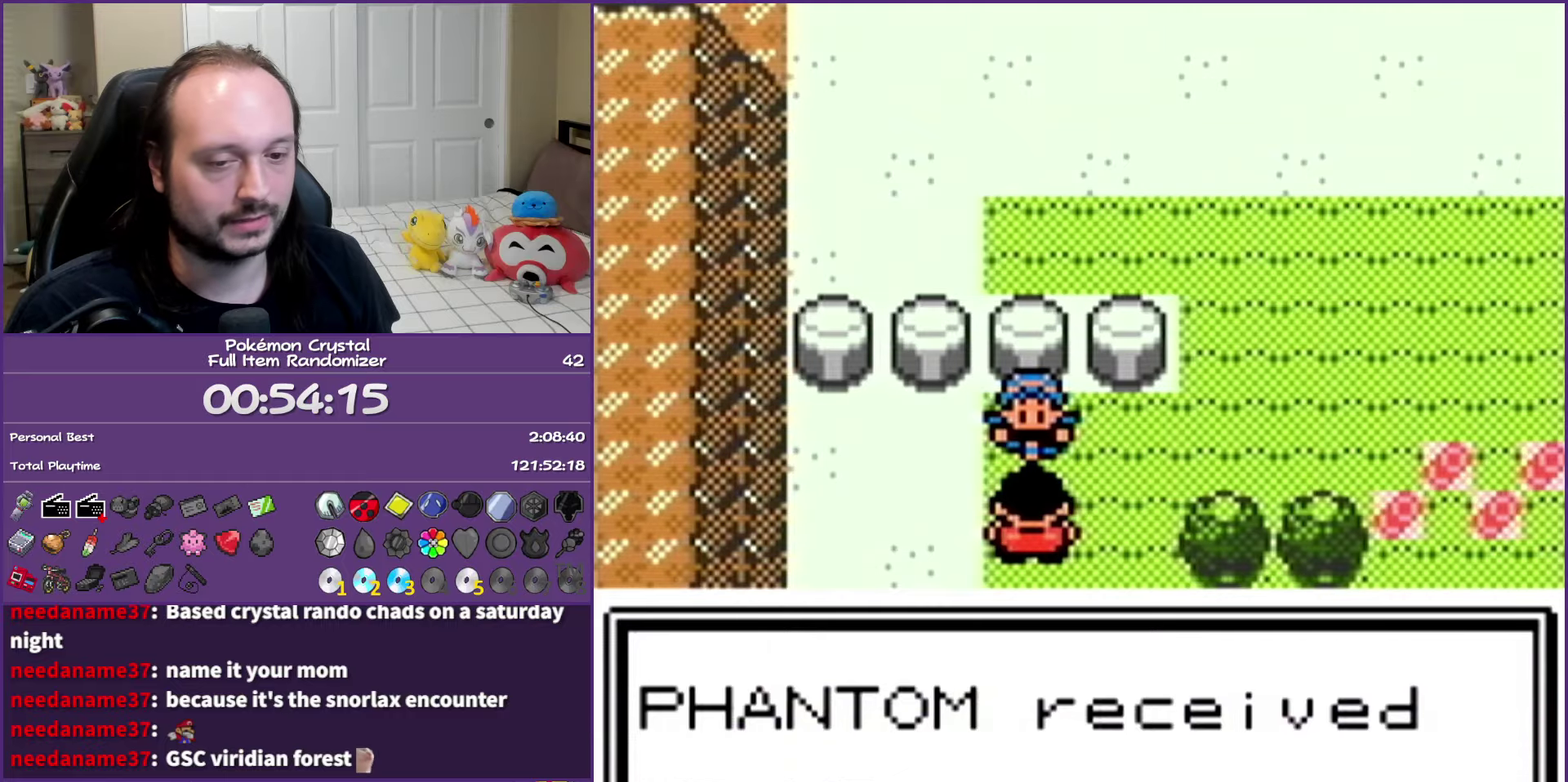
{"buttons": ["B", "DPAD_RIGHT"], "events": []}
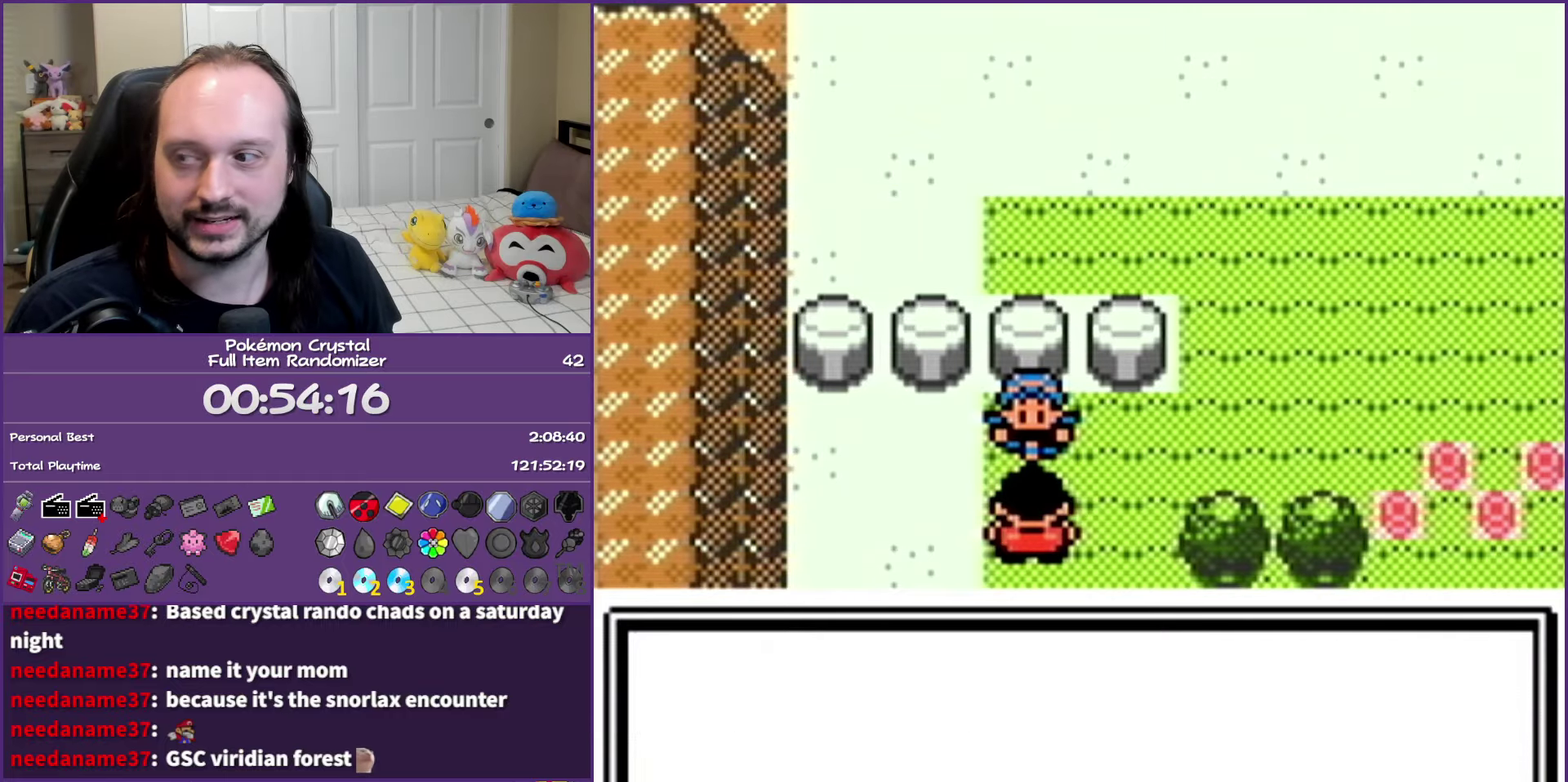
{"buttons": ["B", "DPAD_RIGHT"], "events": []}
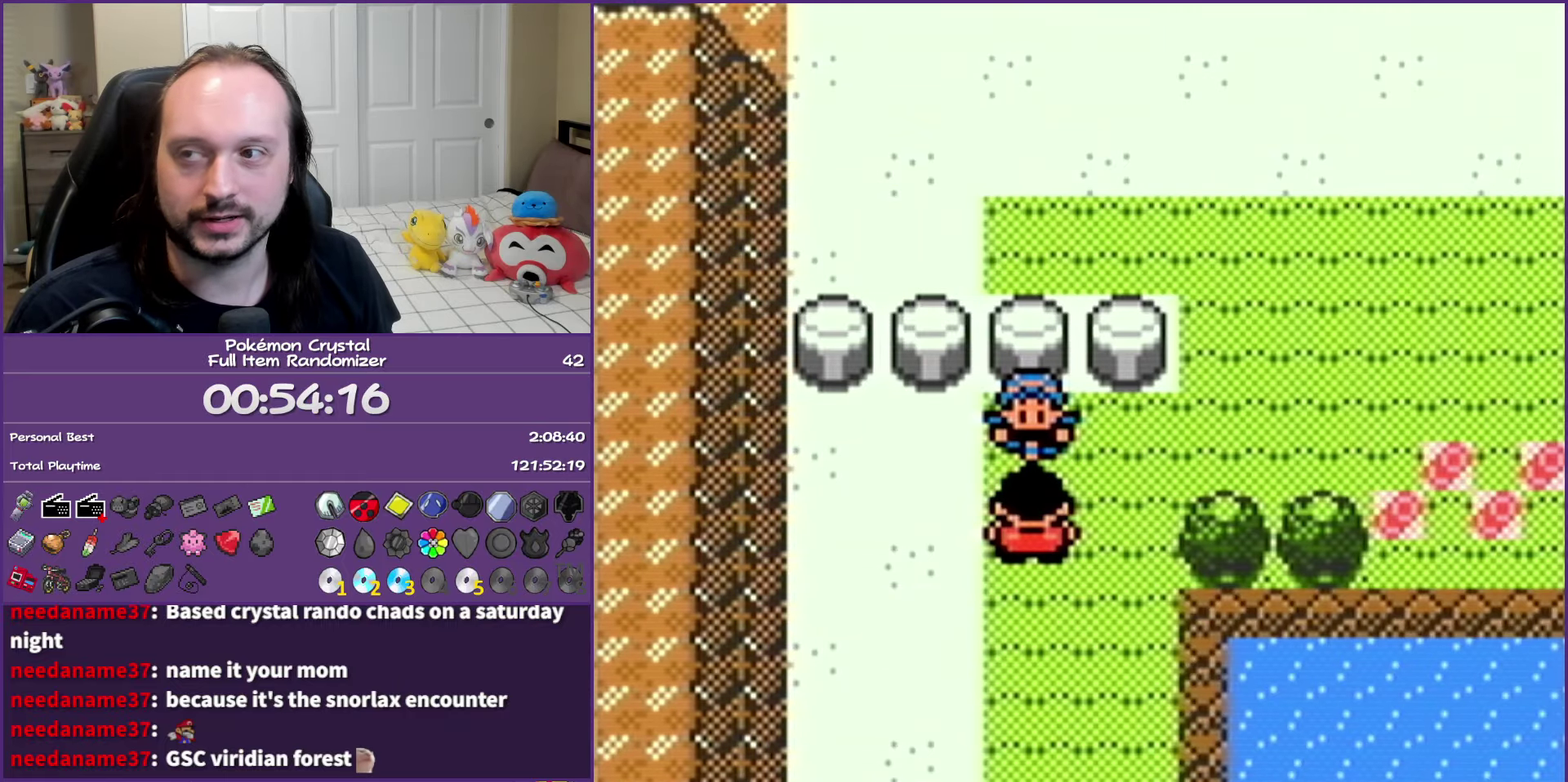
{"buttons": ["B", "DPAD_RIGHT"], "events": []}
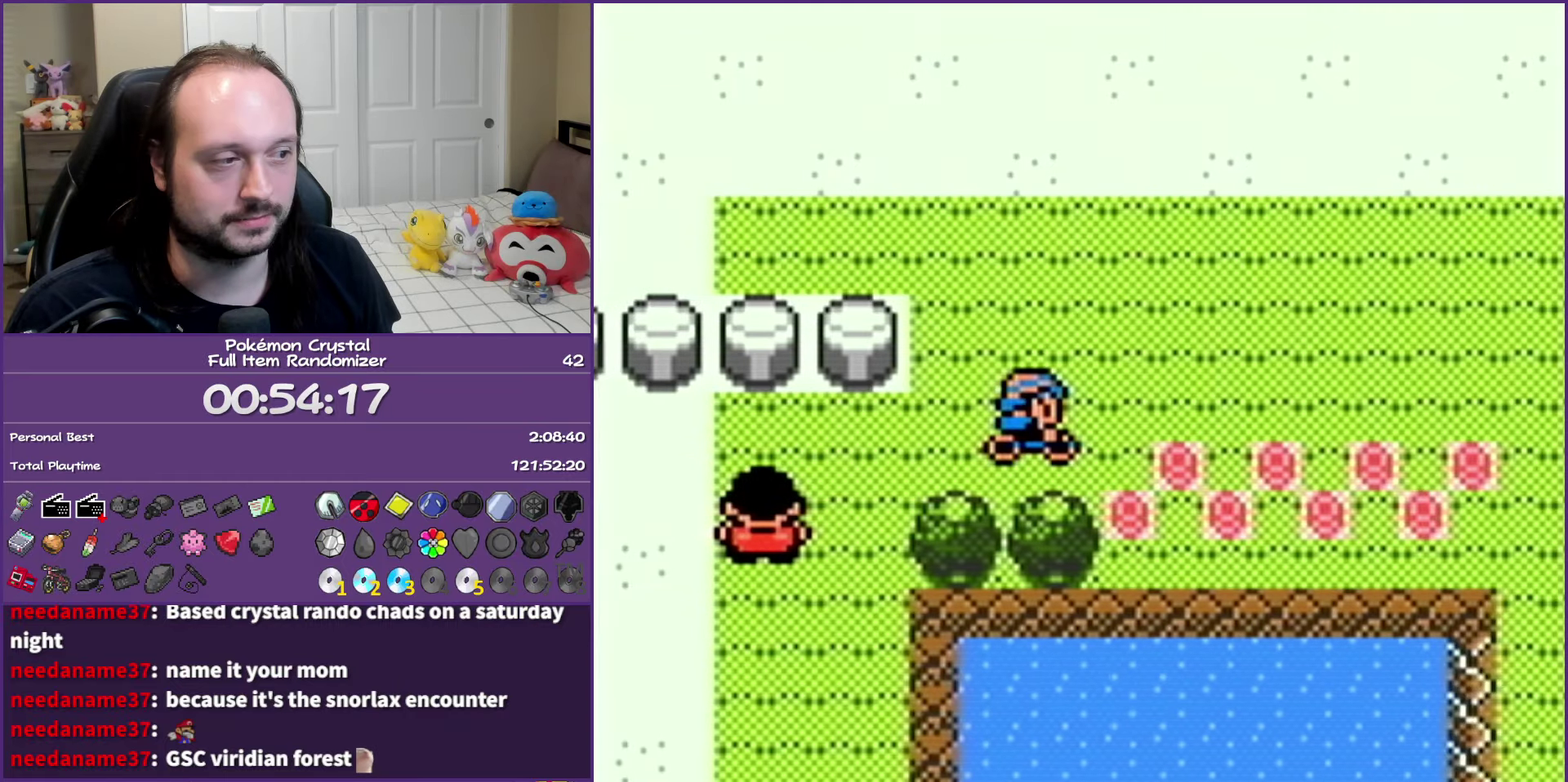
{"buttons": ["B", "DPAD_RIGHT"], "events": []}
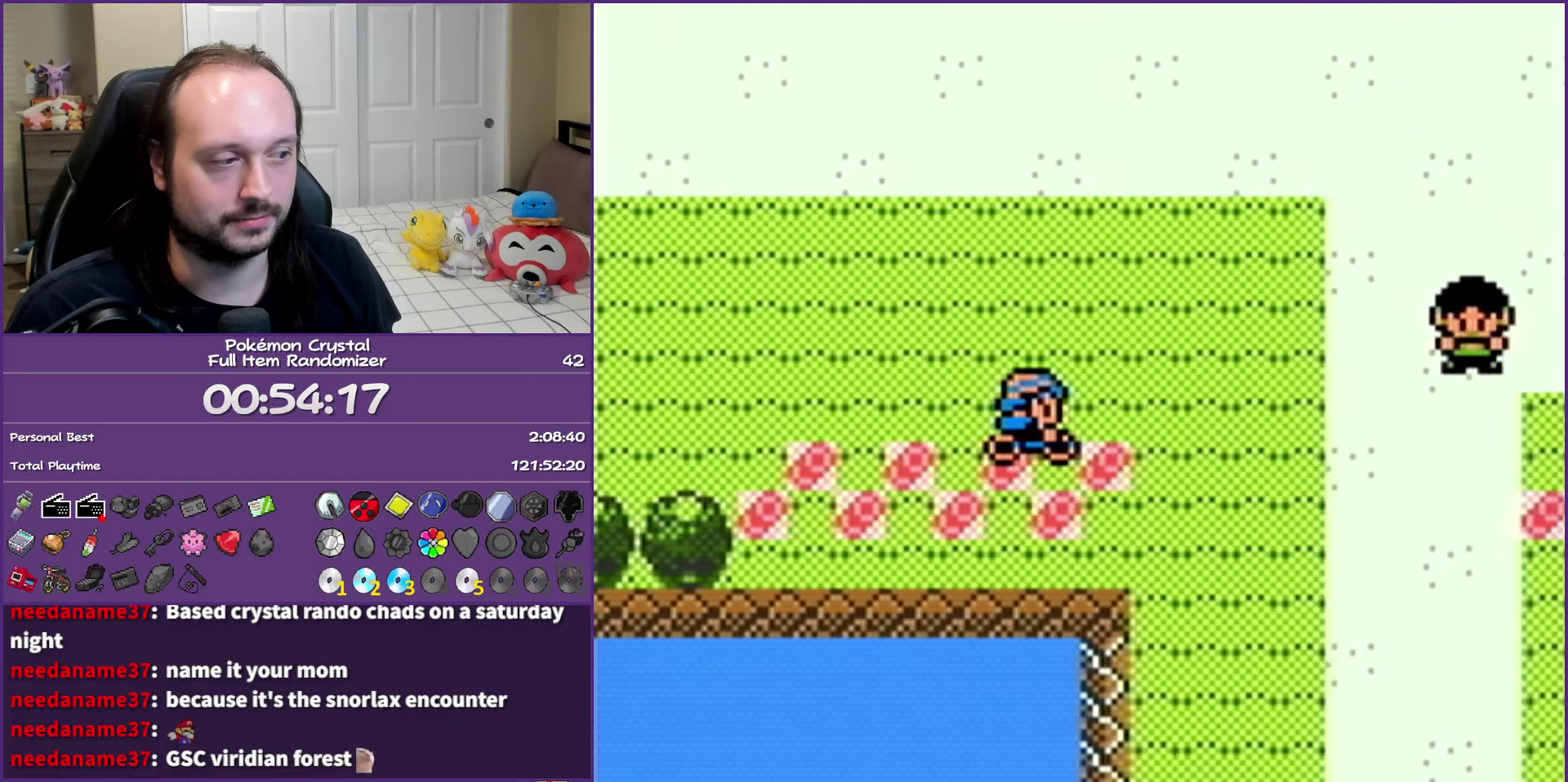
{"buttons": ["B", "DPAD_DOWN"], "events": [[267, "DPAD_DOWN", "down"], [383, "DPAD_RIGHT", "up"]]}
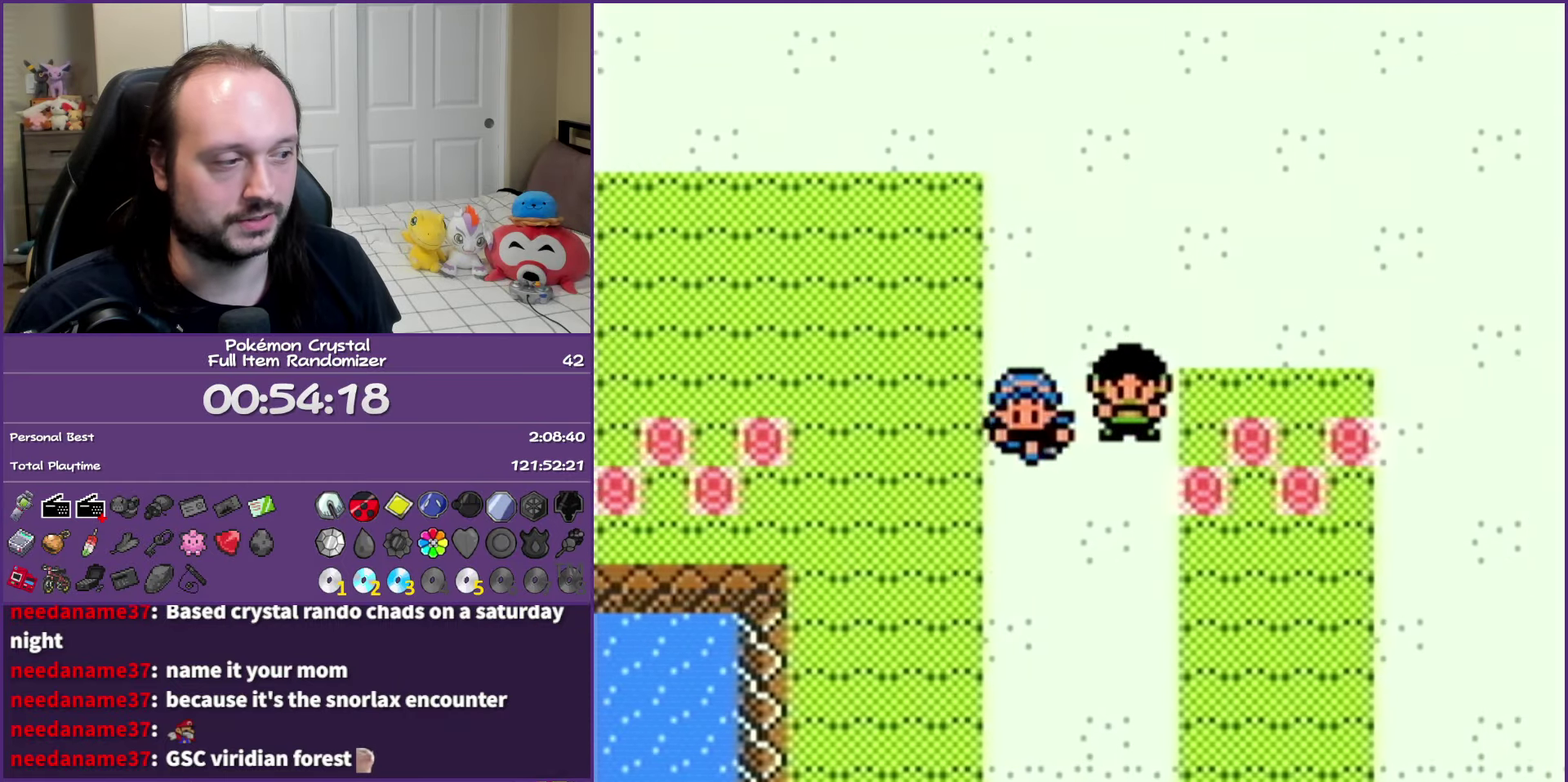
{"buttons": ["B", "DPAD_RIGHT"], "events": [[67, "DPAD_RIGHT", "down"], [267, "DPAD_DOWN", "up"]]}
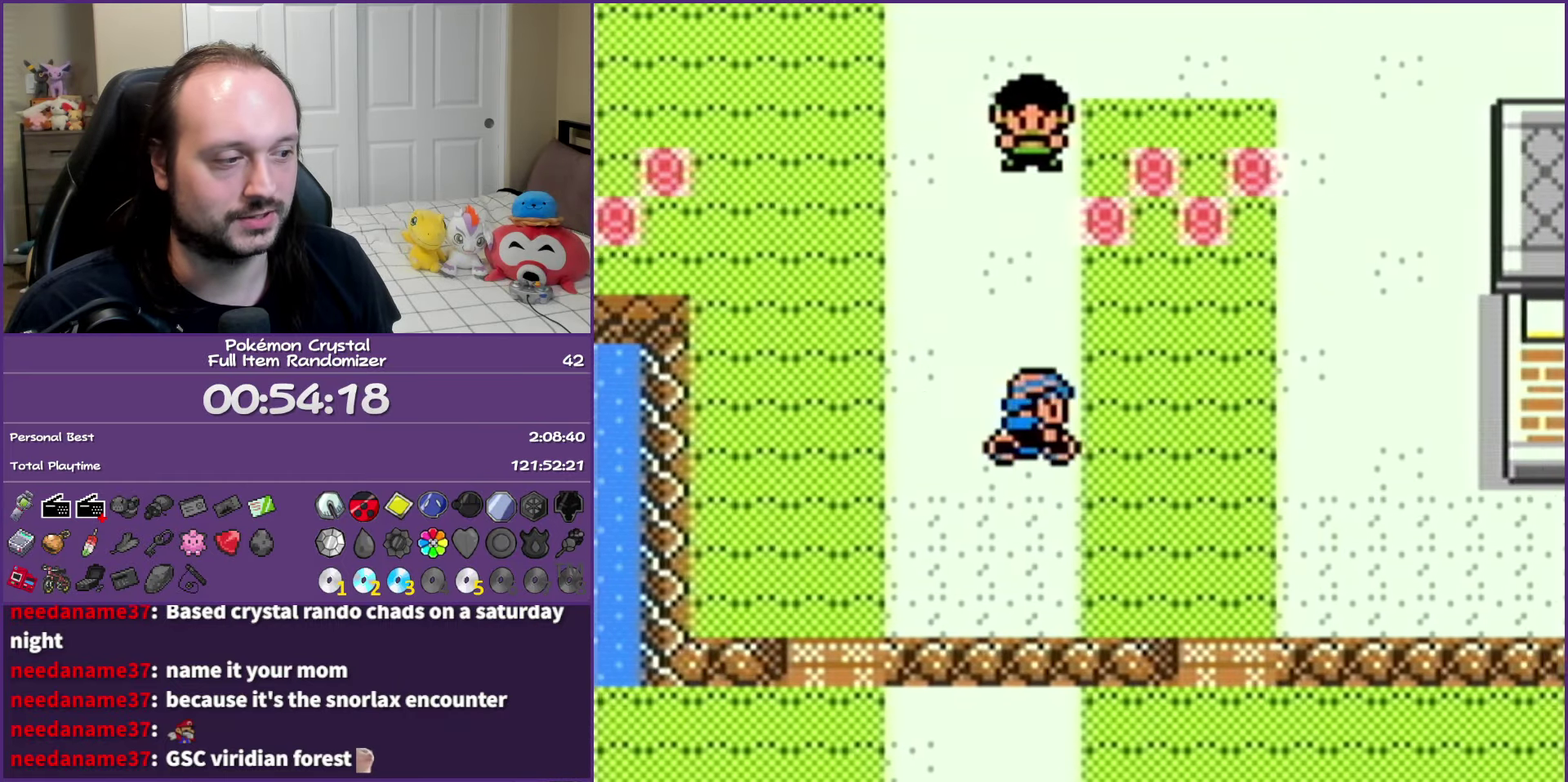
{"buttons": ["B", "DPAD_DOWN", "DPAD_RIGHT"], "events": [[417, "DPAD_DOWN", "down"]]}
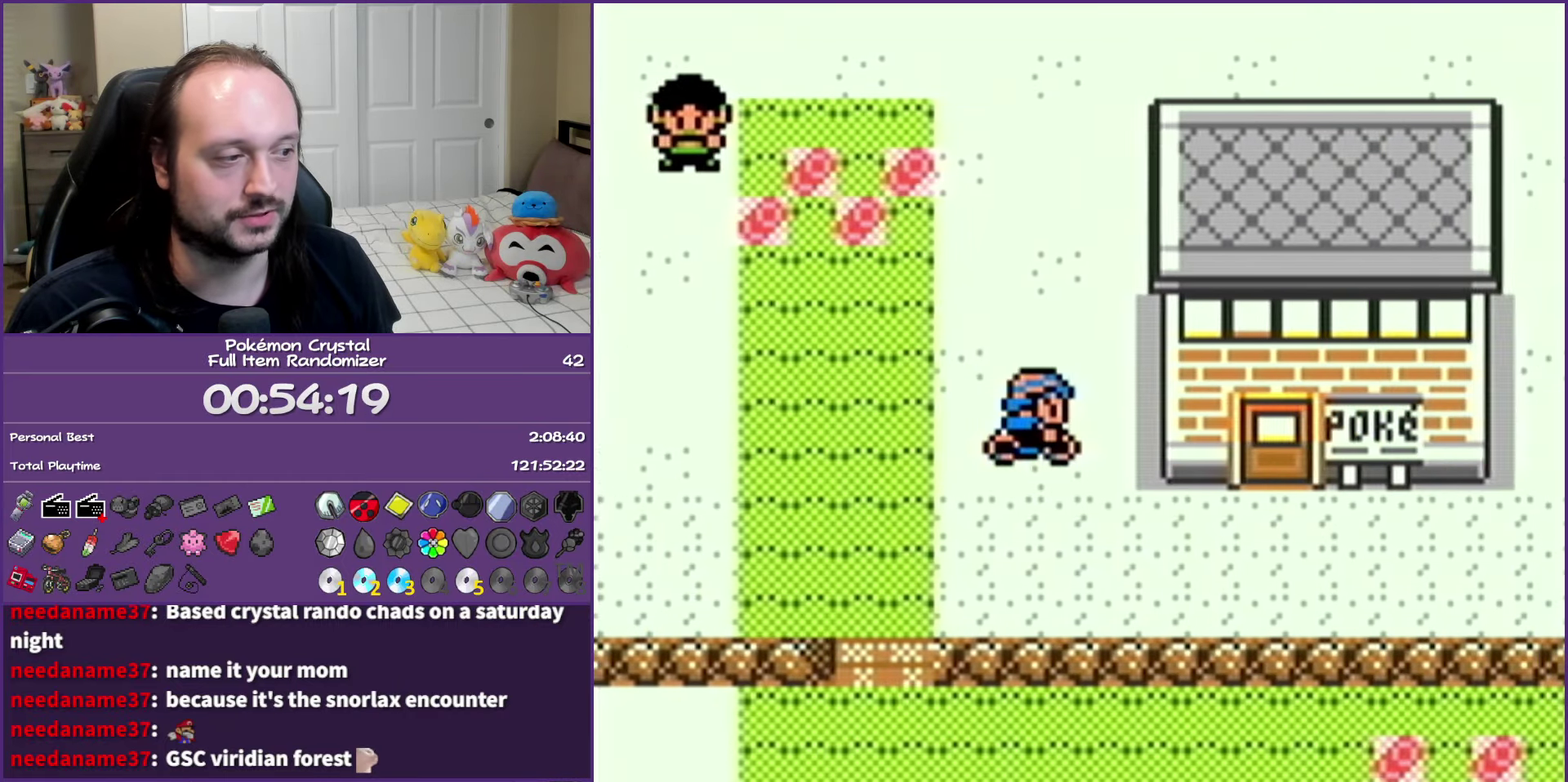
{"buttons": ["B", "DPAD_RIGHT"], "events": [[33, "DPAD_RIGHT", "up"], [300, "DPAD_RIGHT", "down"], [400, "DPAD_DOWN", "up"]]}
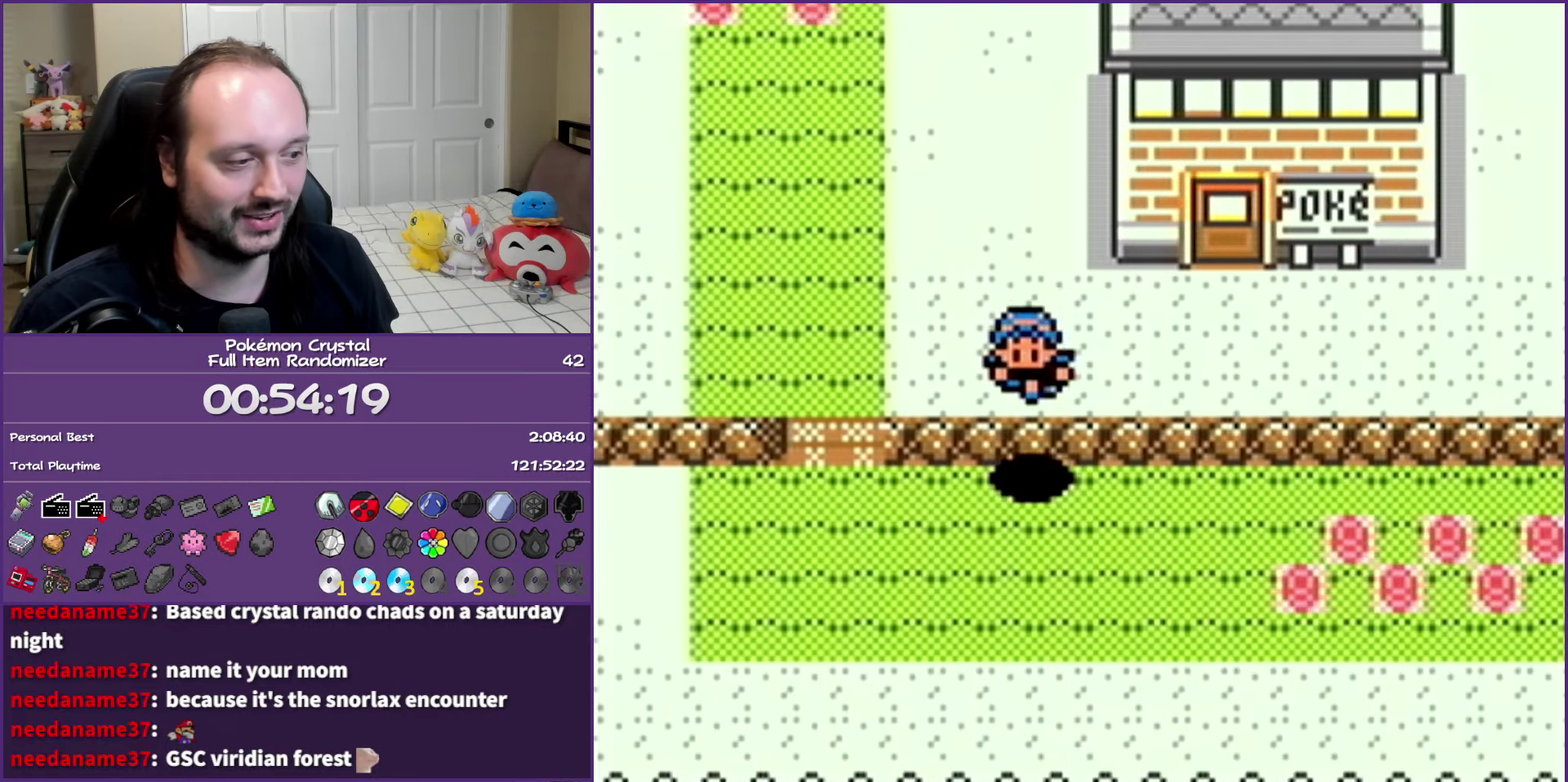
{"buttons": ["B", "DPAD_RIGHT"], "events": []}
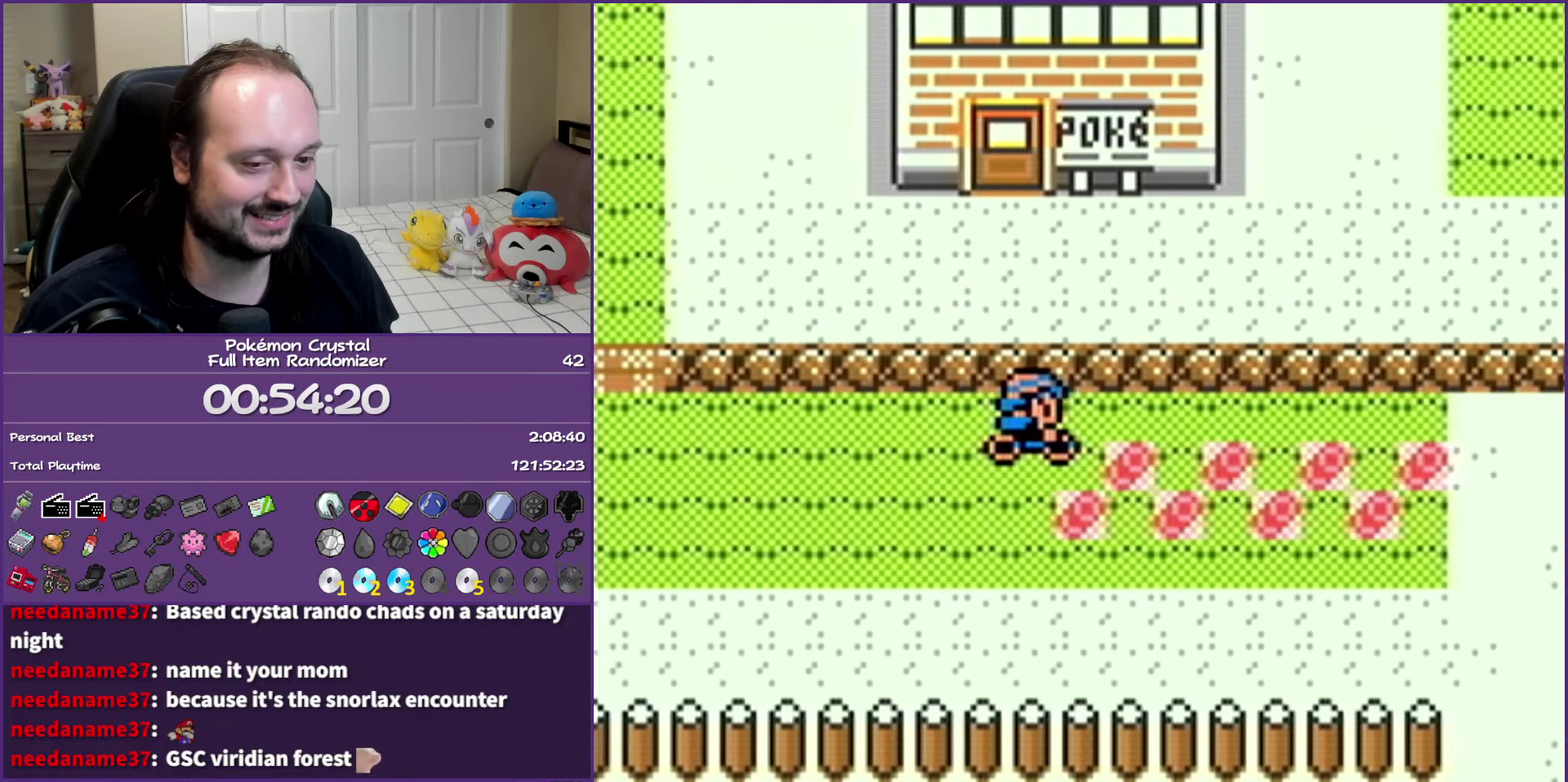
{"buttons": ["B", "DPAD_DOWN", "DPAD_RIGHT"], "events": [[500, "DPAD_DOWN", "down"]]}
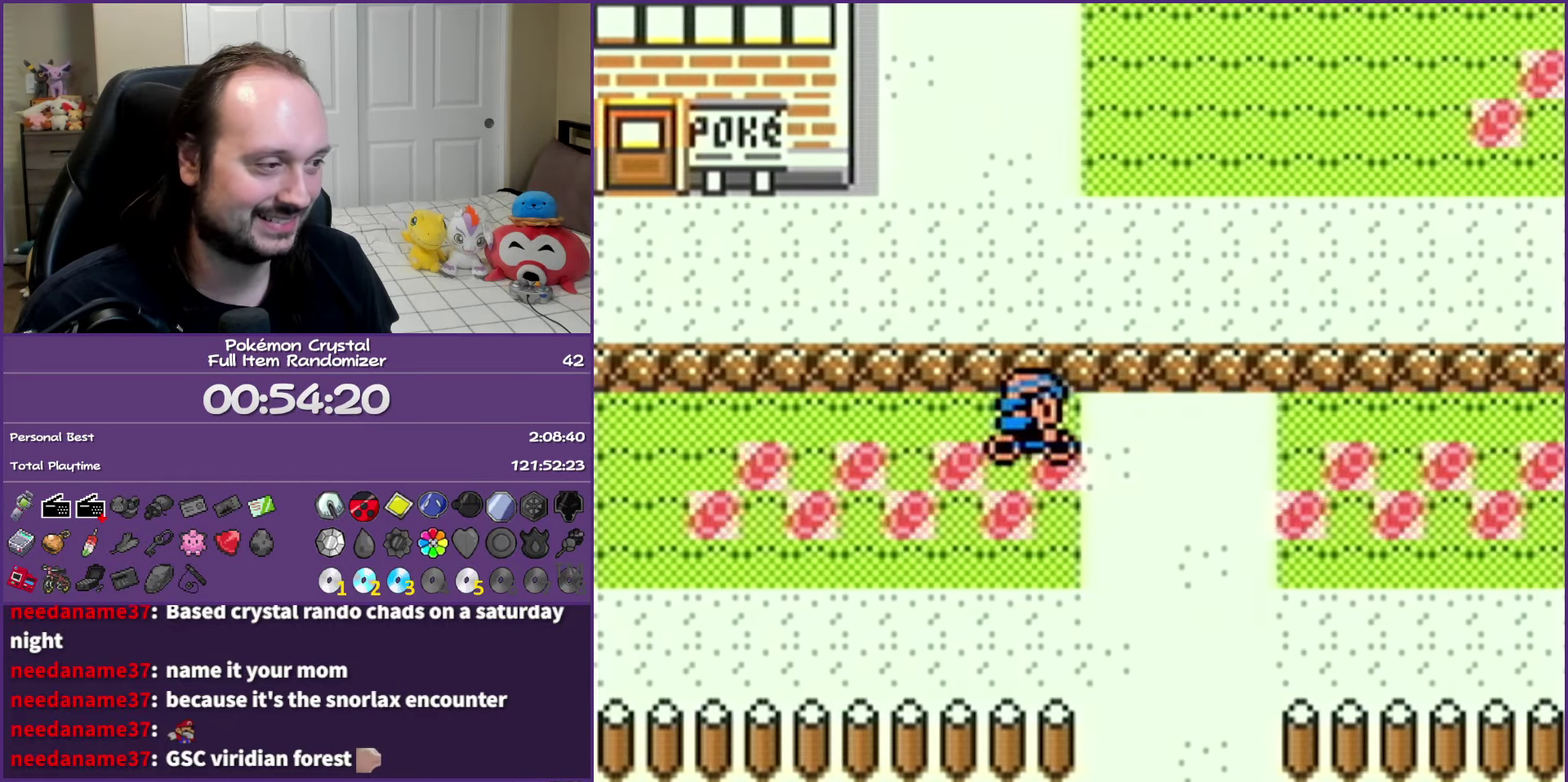
{"buttons": ["B", "DPAD_DOWN"], "events": [[17, "DPAD_RIGHT", "up"]]}